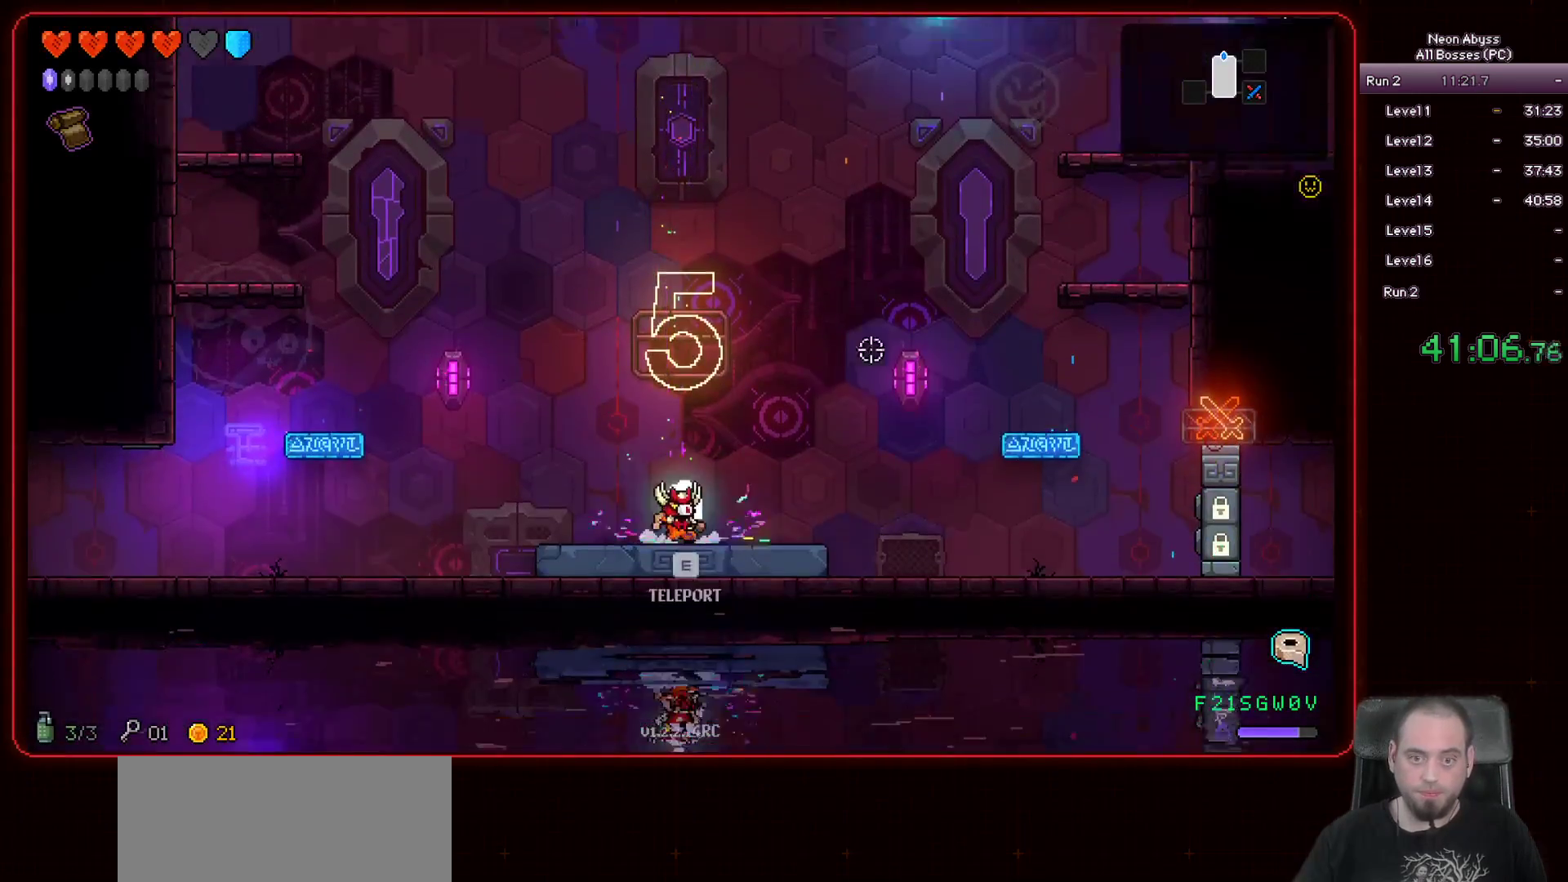
Gameplay with keyboard and mouse; each line is a JSON object with the keys and mouse buttons held at the frame after it. "events" lists presses ("down") and releases ("up") of "a", "d", "e", "escape", "f", "s", "shift", "space", "tab", "w", "mouse_left", "mouse_wheel" and "mouse_right" between this image and that frame as [ms after this image, input, new state], when the widget could be followed in between. "mouse_left", "mouse_wheel", "mouse_right" = the "left", "wheel", "right" buttons of the "mouse" list. No other keys are recorded. "wheel" means that the mouse wheel is clicked or scrolled. Mouse movement is not recorded.
{"keys": ["d", "space"], "mouse": [], "events": [[100, "d", "down"], [500, "space", "down"]]}
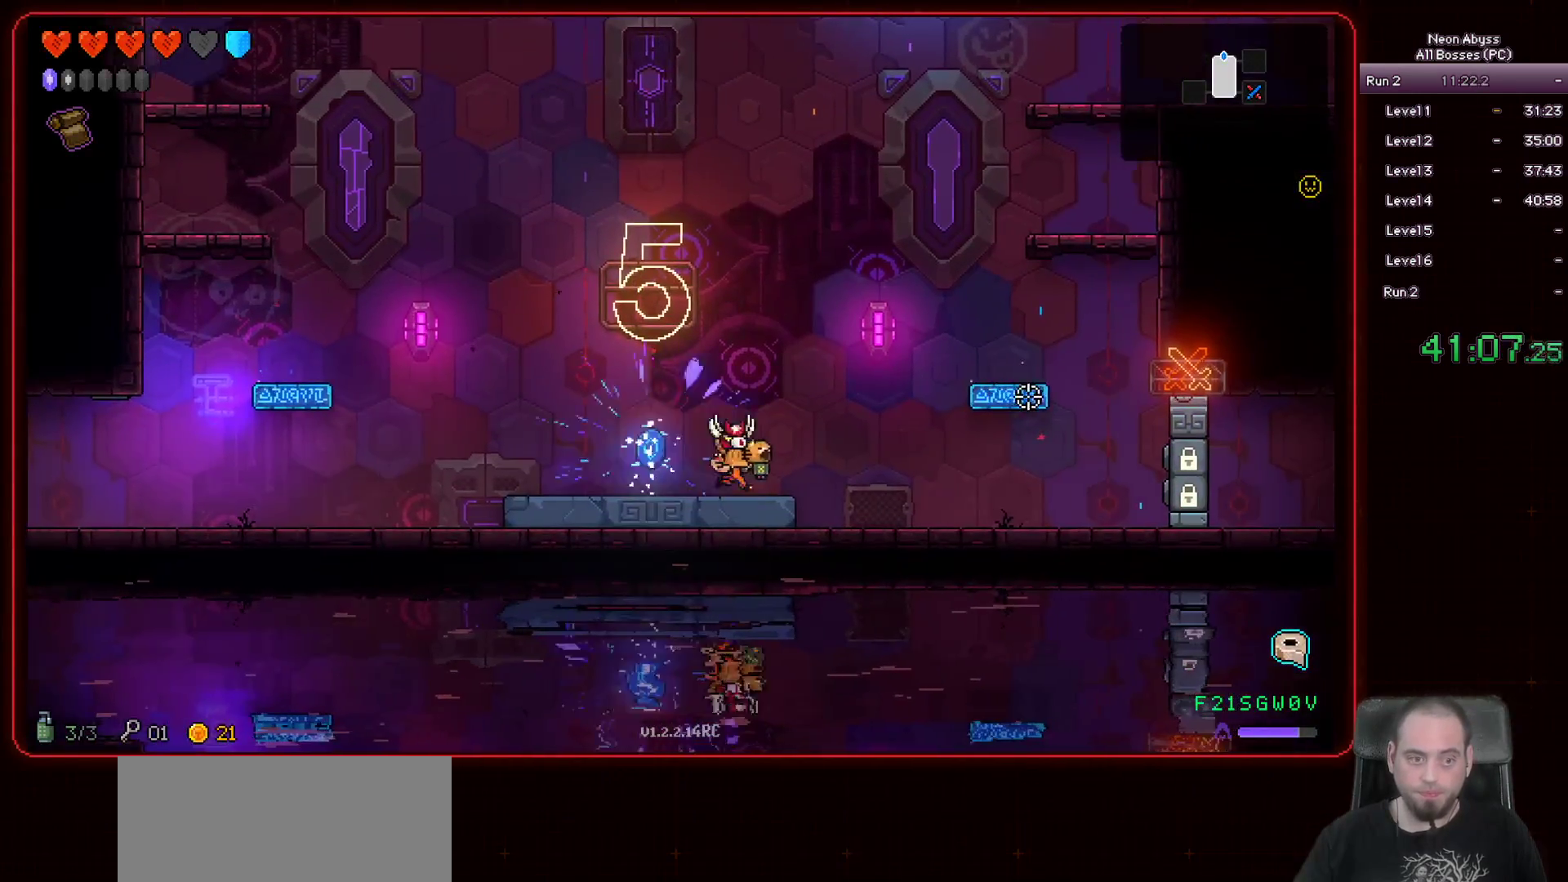
{"keys": ["d"], "mouse": [], "events": [[284, "space", "up"]]}
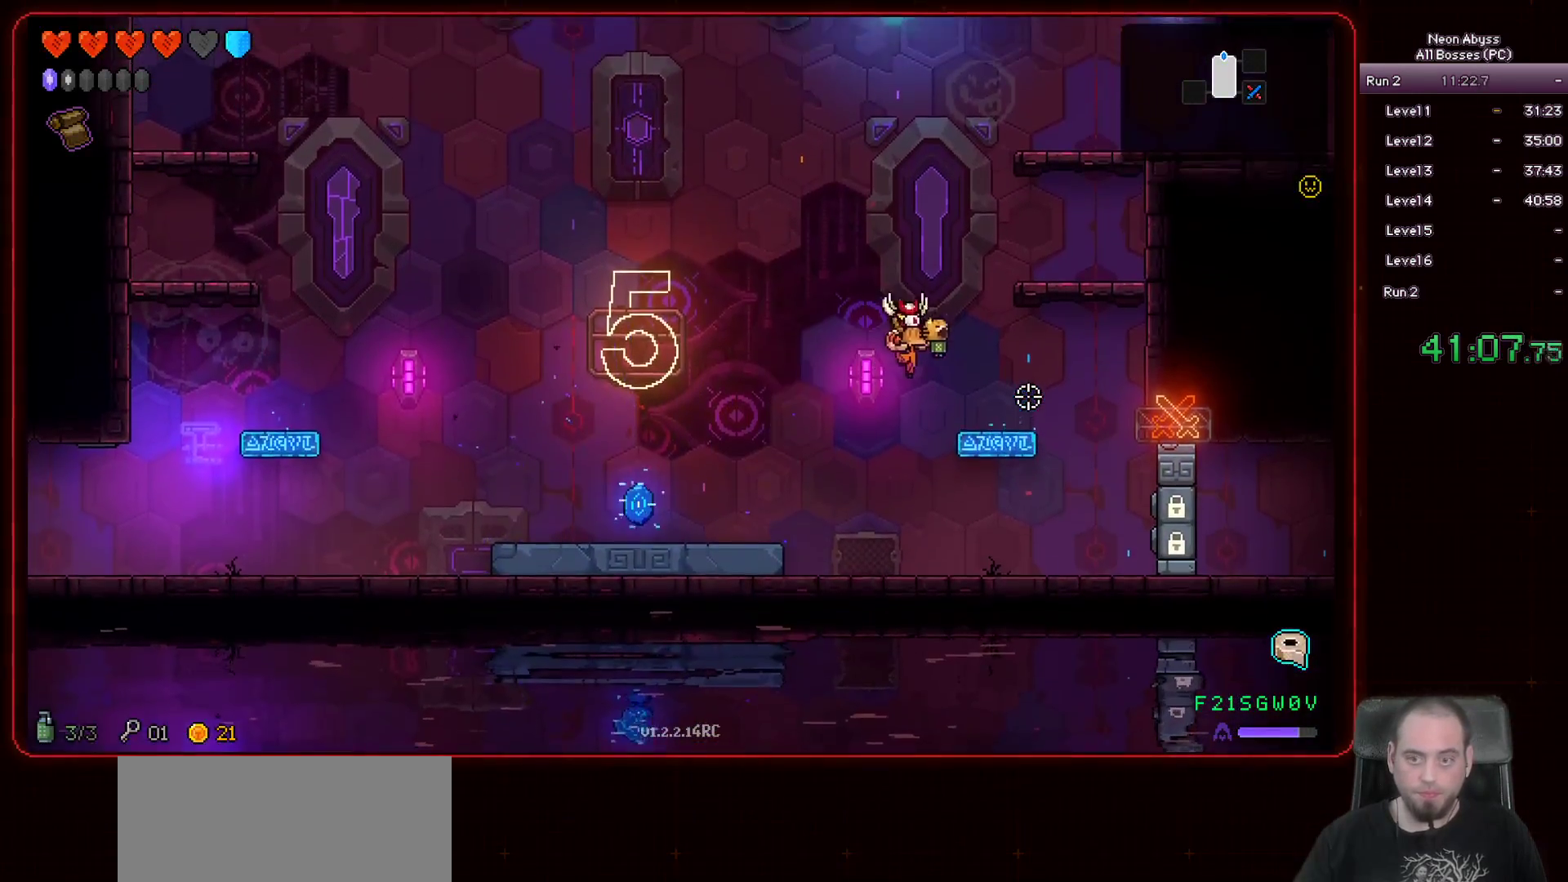
{"keys": [], "mouse": [], "events": [[417, "d", "up"]]}
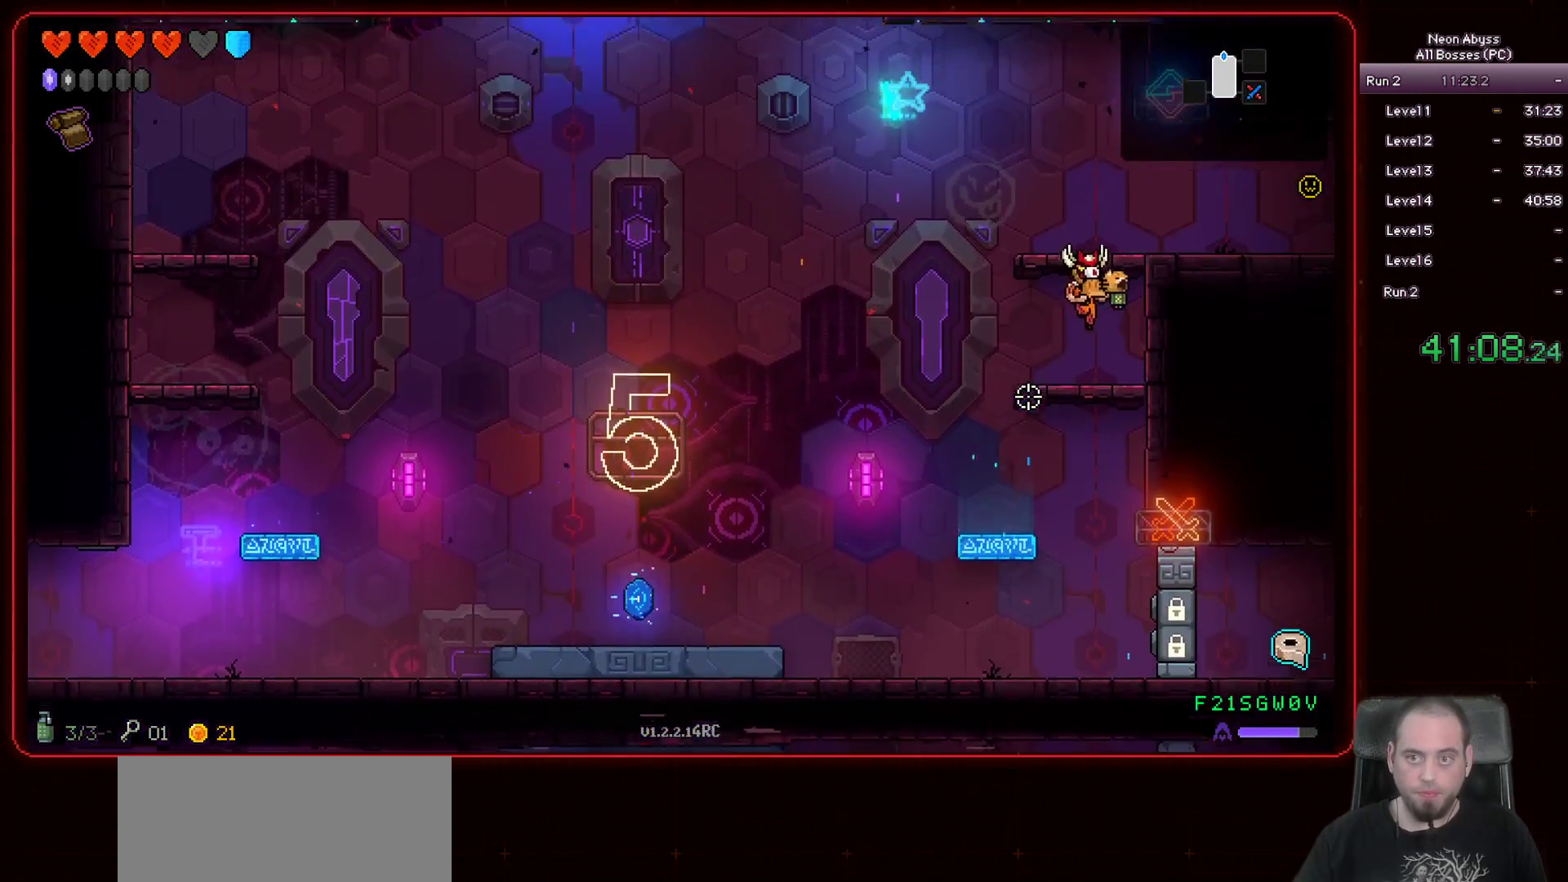
{"keys": ["d"], "mouse": [], "events": [[150, "d", "down"], [234, "space", "down"], [434, "space", "up"]]}
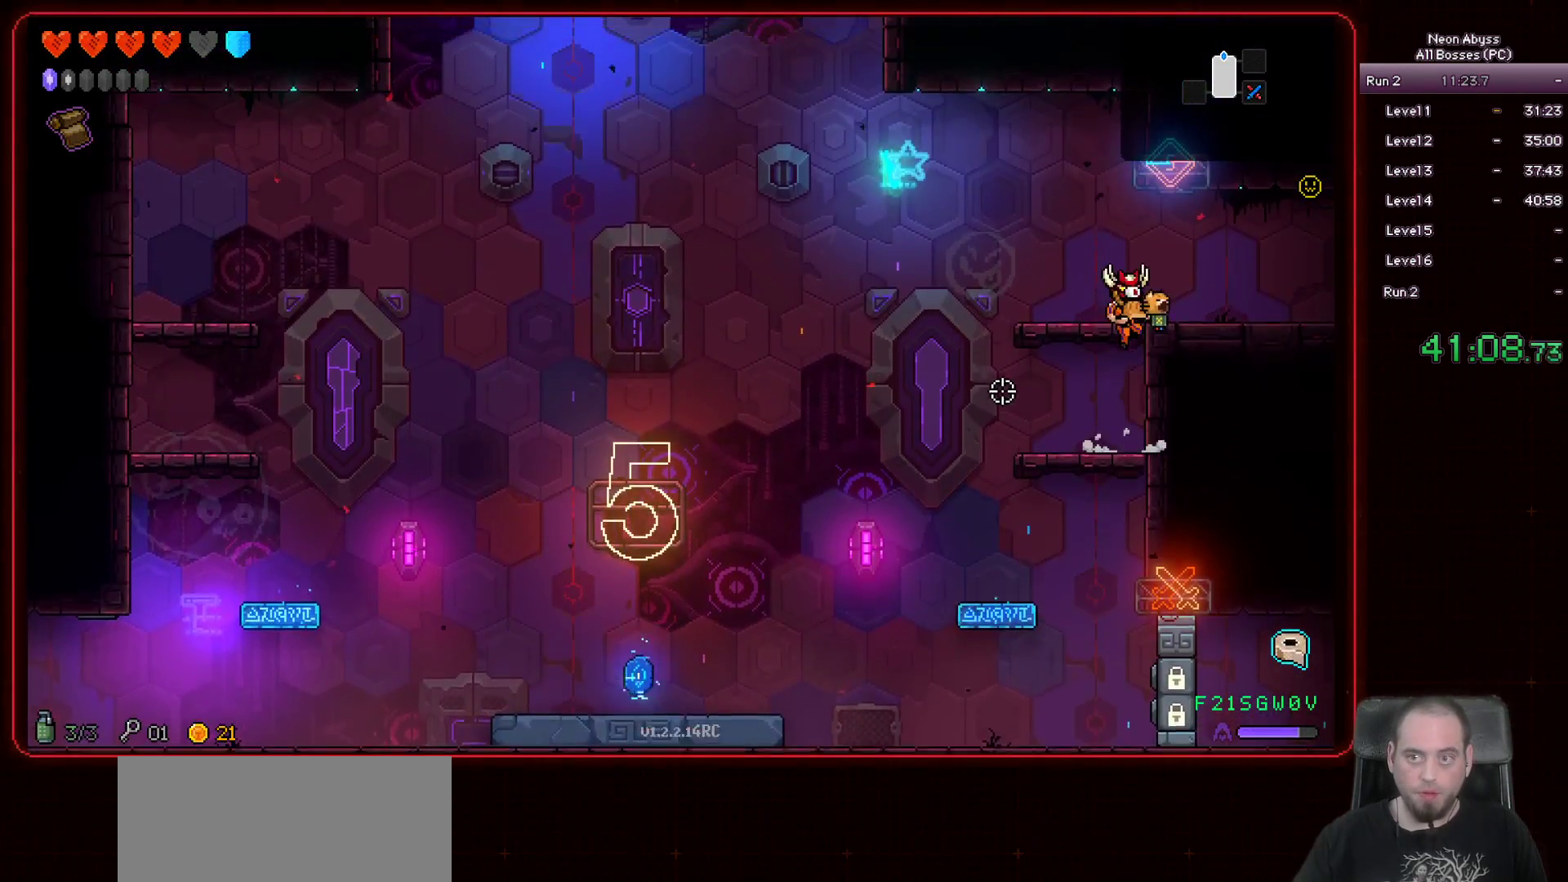
{"keys": [], "mouse": [], "events": [[350, "d", "up"]]}
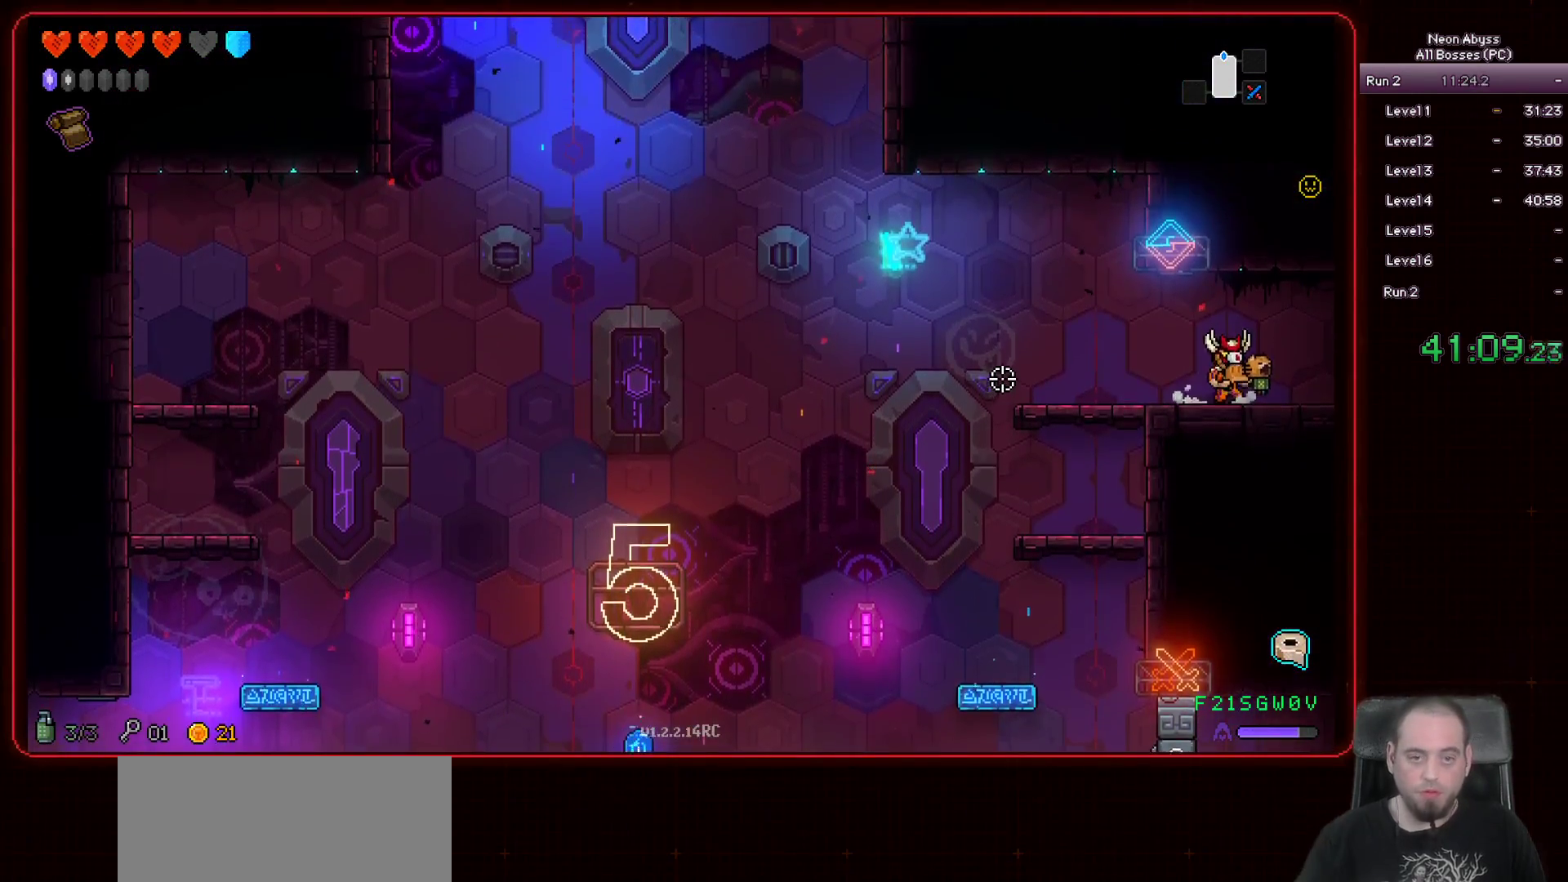
{"keys": ["d"], "mouse": [], "events": [[17, "d", "down"]]}
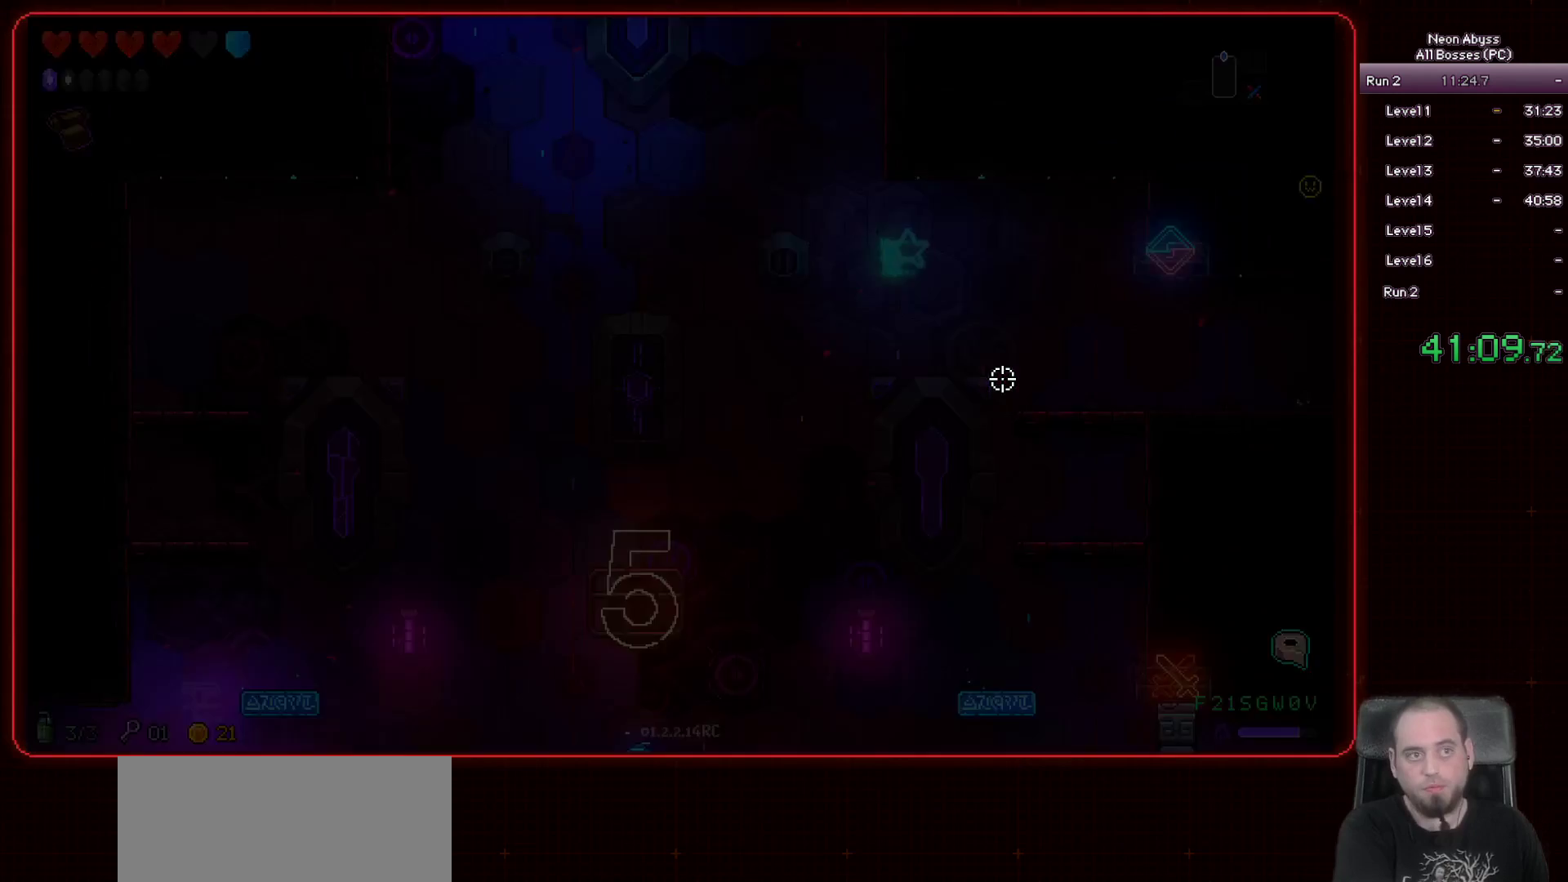
{"keys": ["d"], "mouse": [], "events": []}
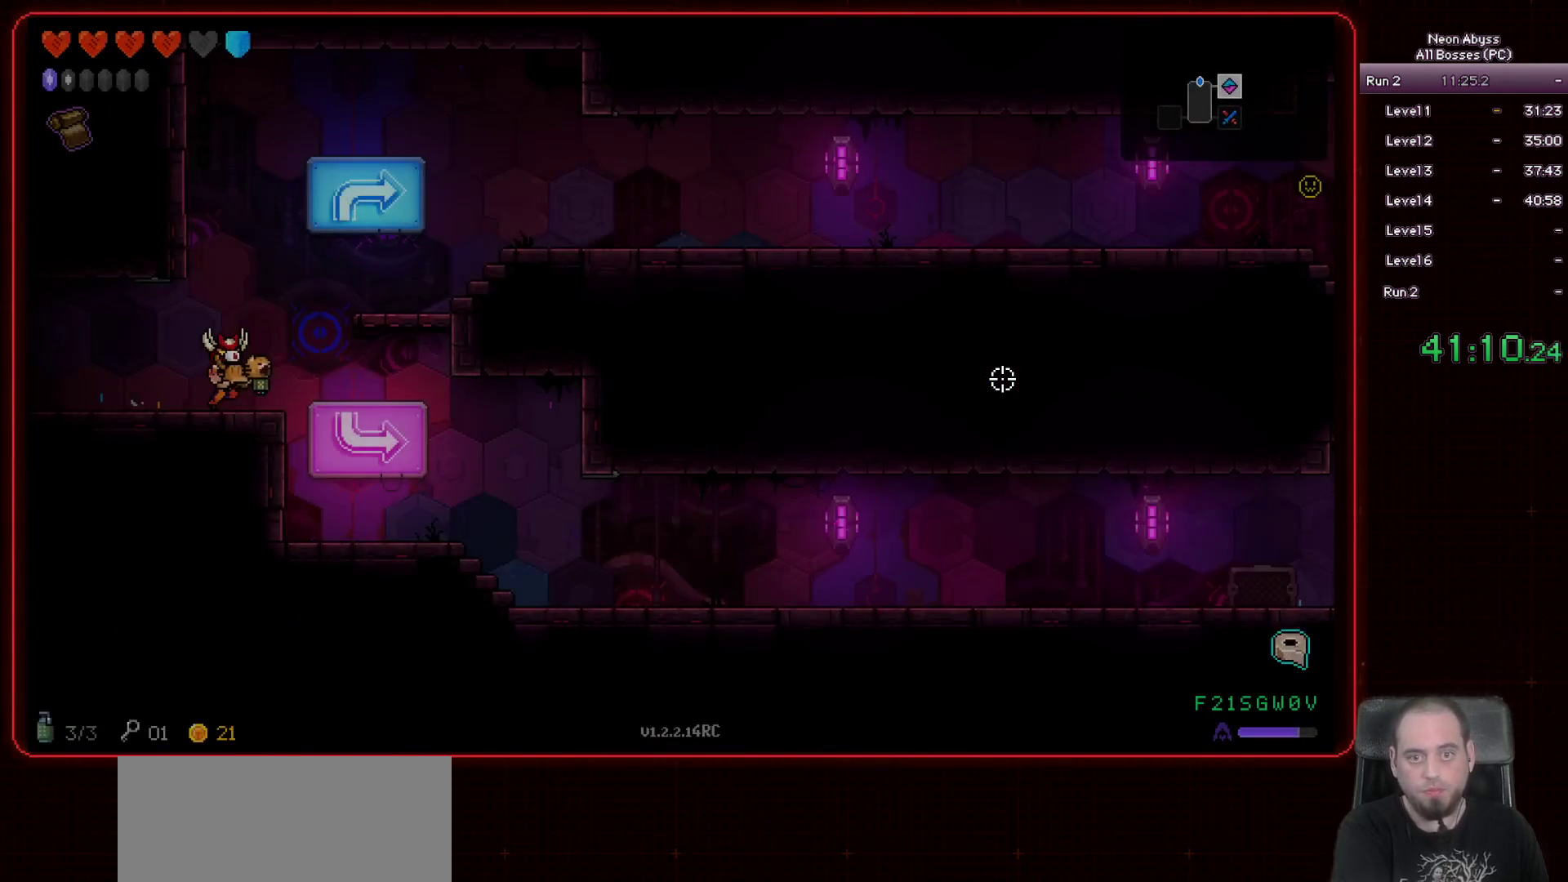
{"keys": ["d"], "mouse": [], "events": [[134, "space", "down"], [484, "space", "up"]]}
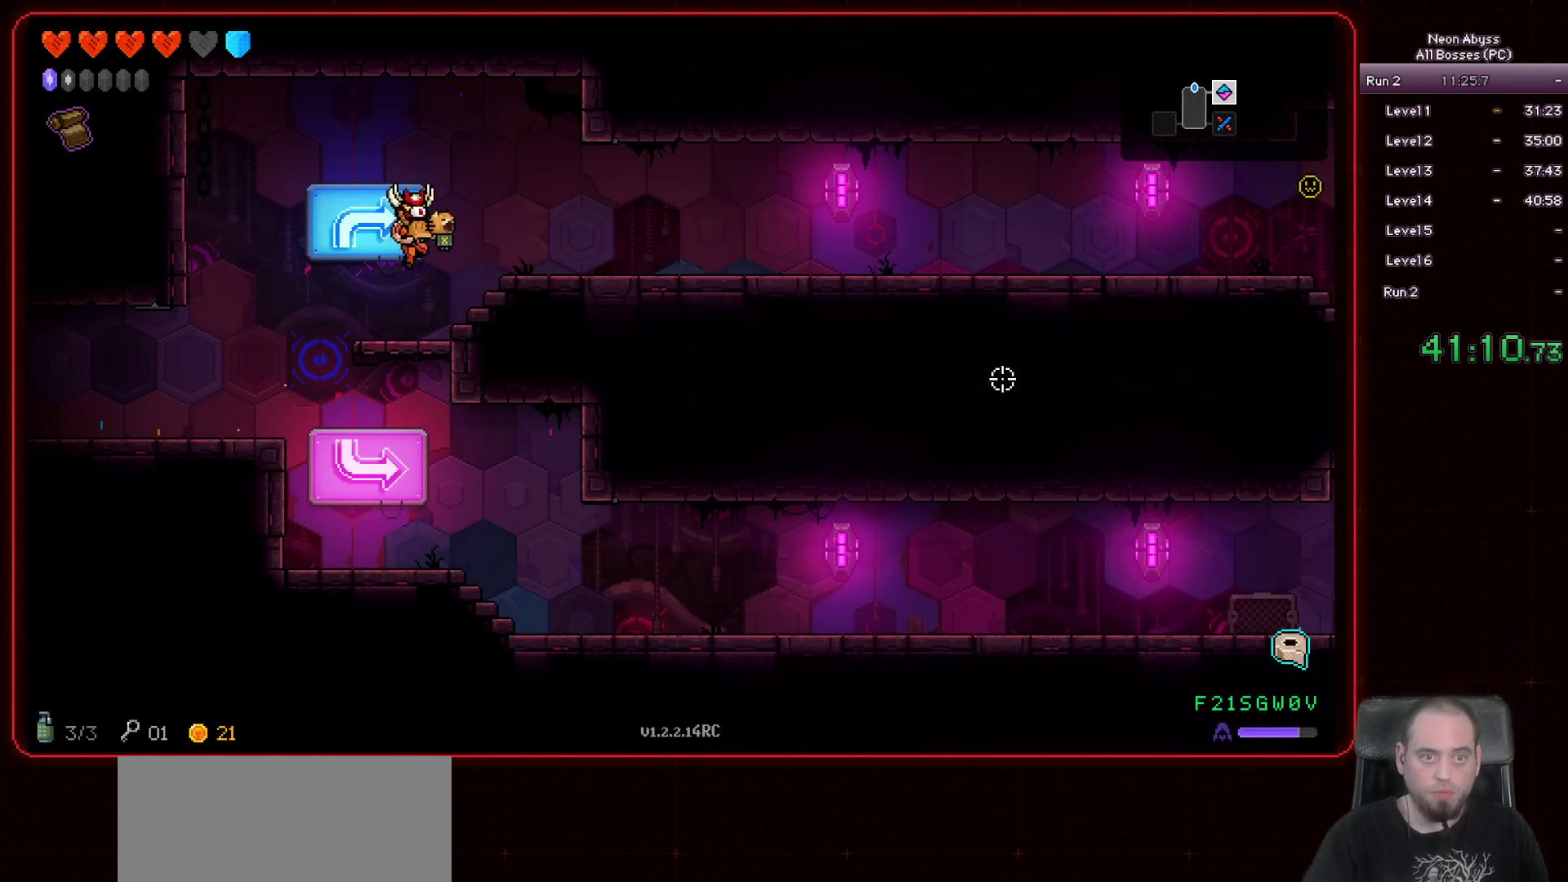
{"keys": ["d"], "mouse": [], "events": []}
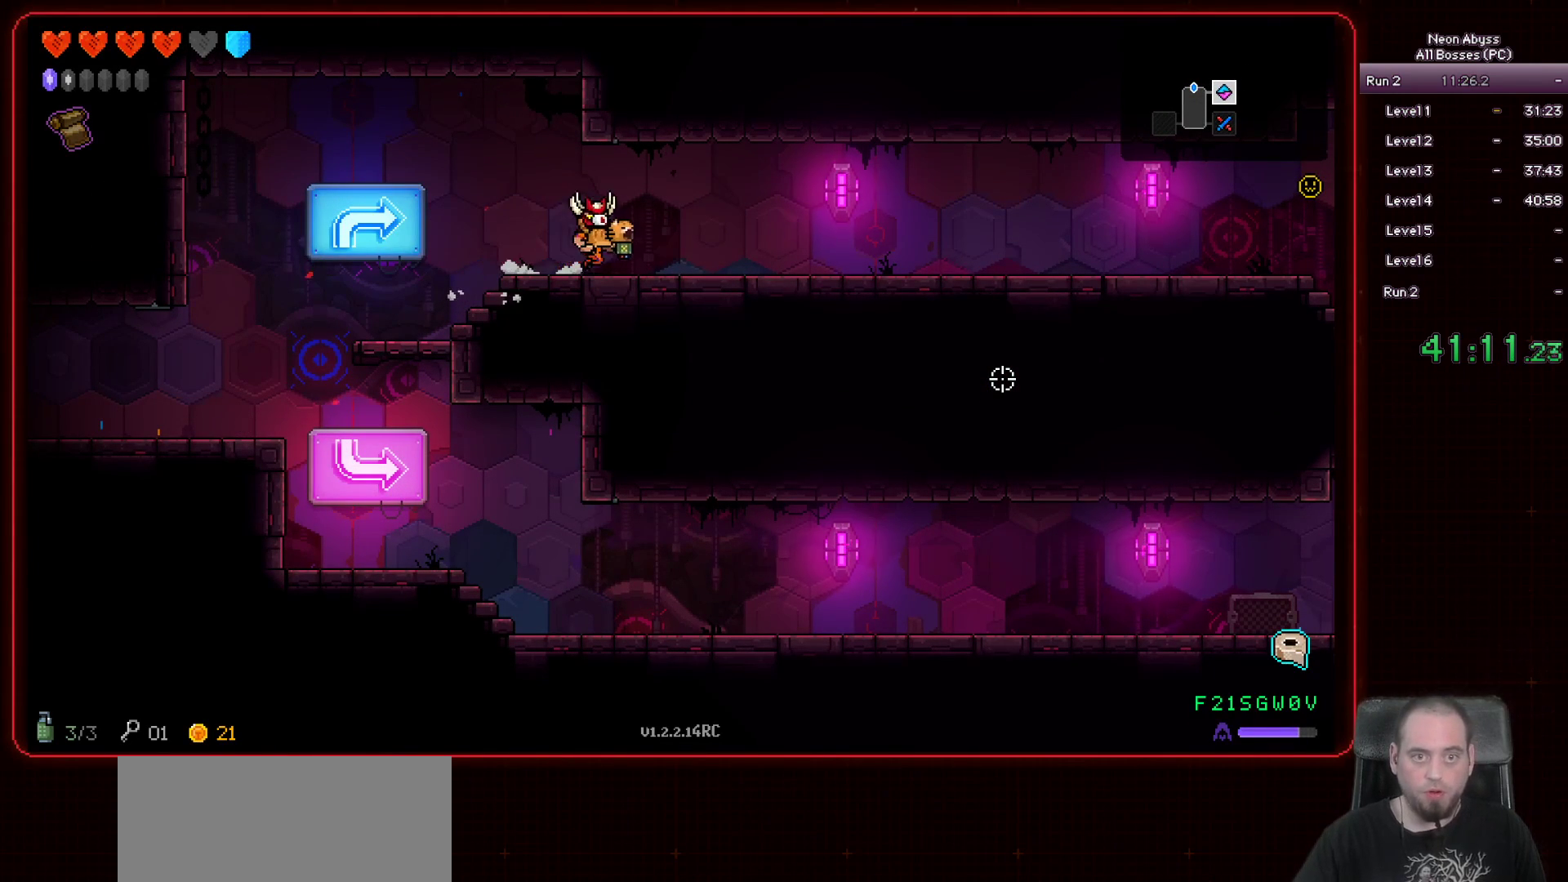
{"keys": ["d"], "mouse": [], "events": [[317, "shift", "down"], [484, "shift", "up"]]}
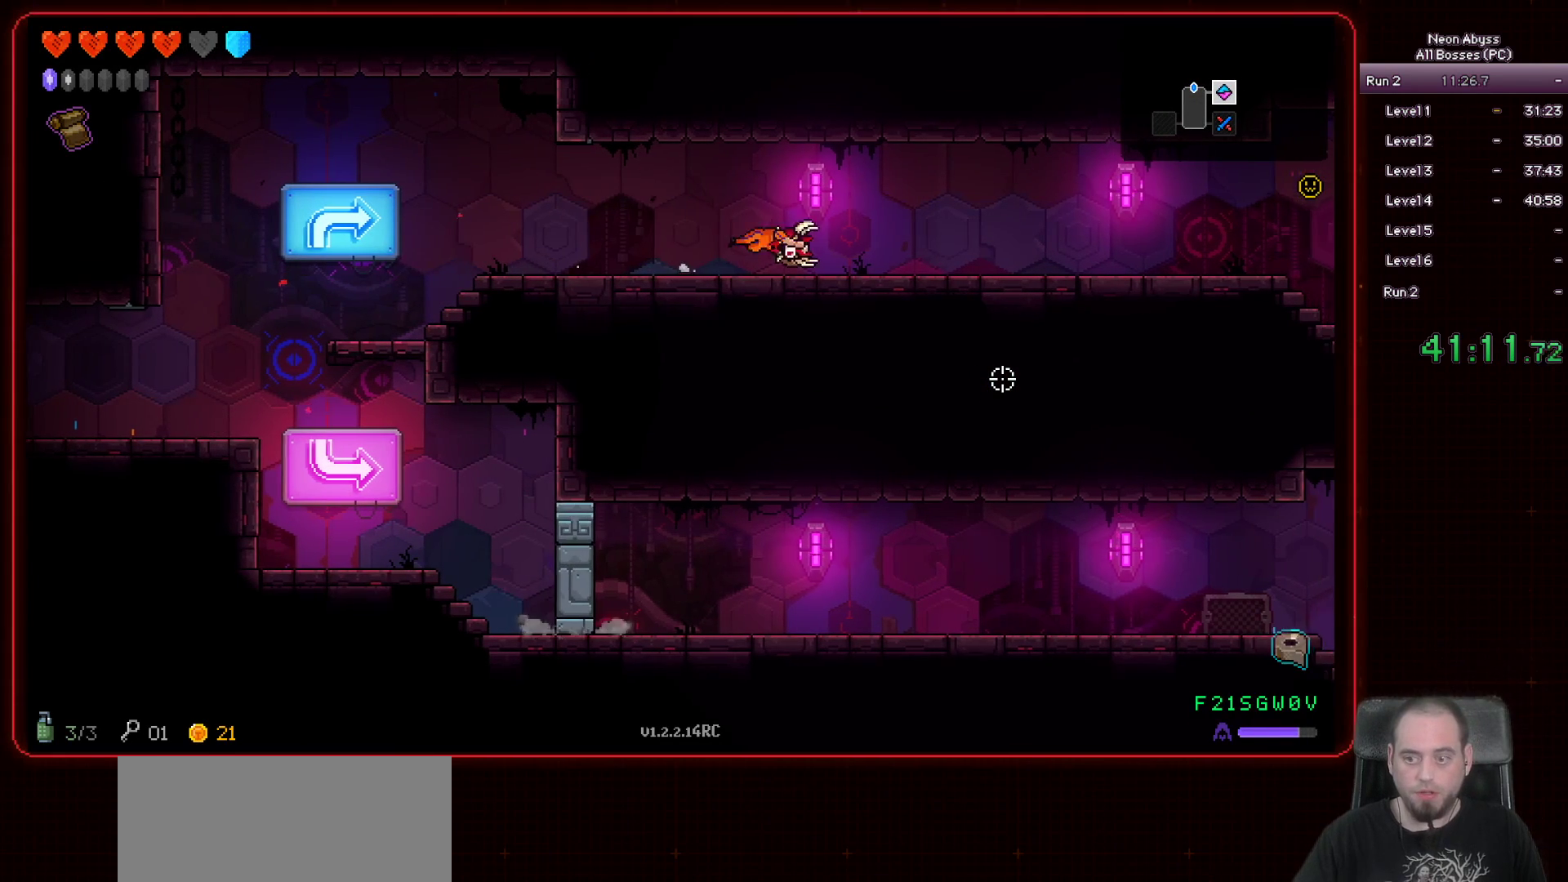
{"keys": ["d"], "mouse": [], "events": []}
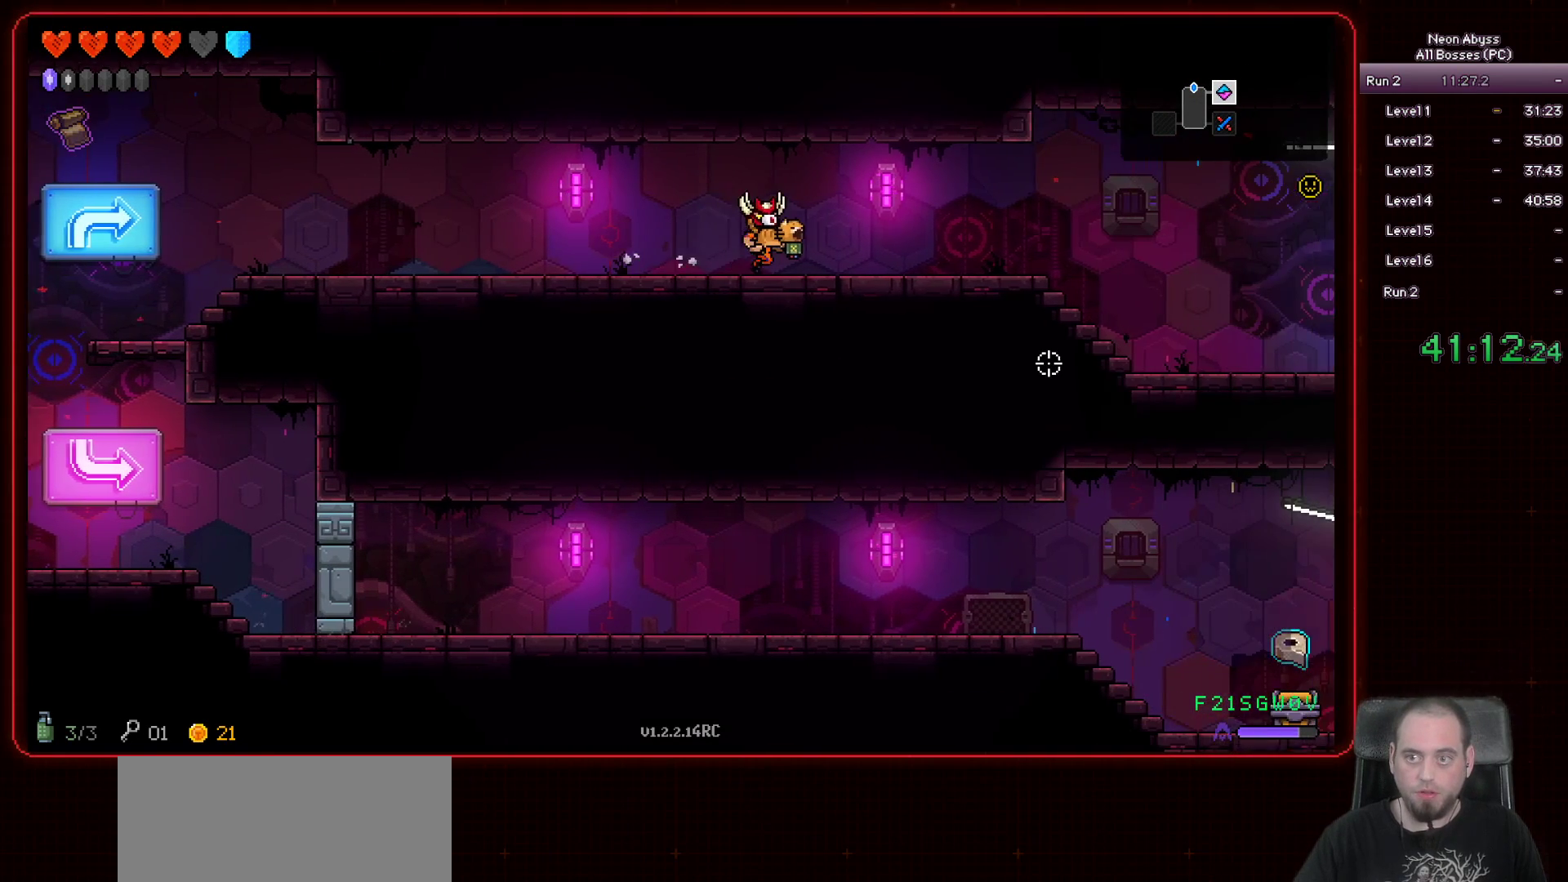
{"keys": ["d"], "mouse": [], "events": []}
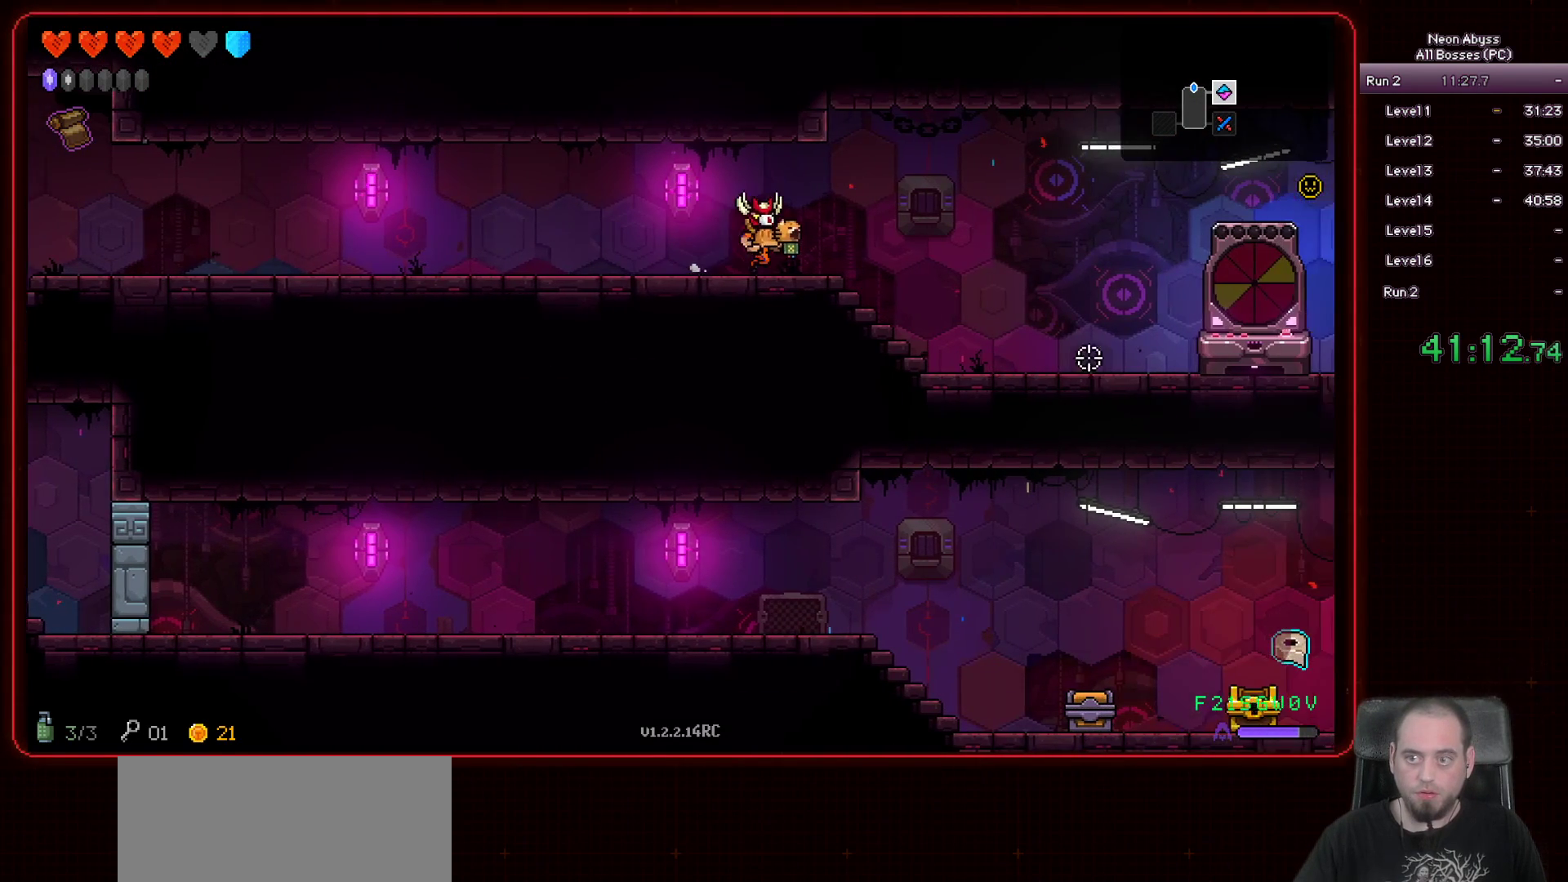
{"keys": ["a"], "mouse": [], "events": [[167, "a", "down"], [200, "d", "up"]]}
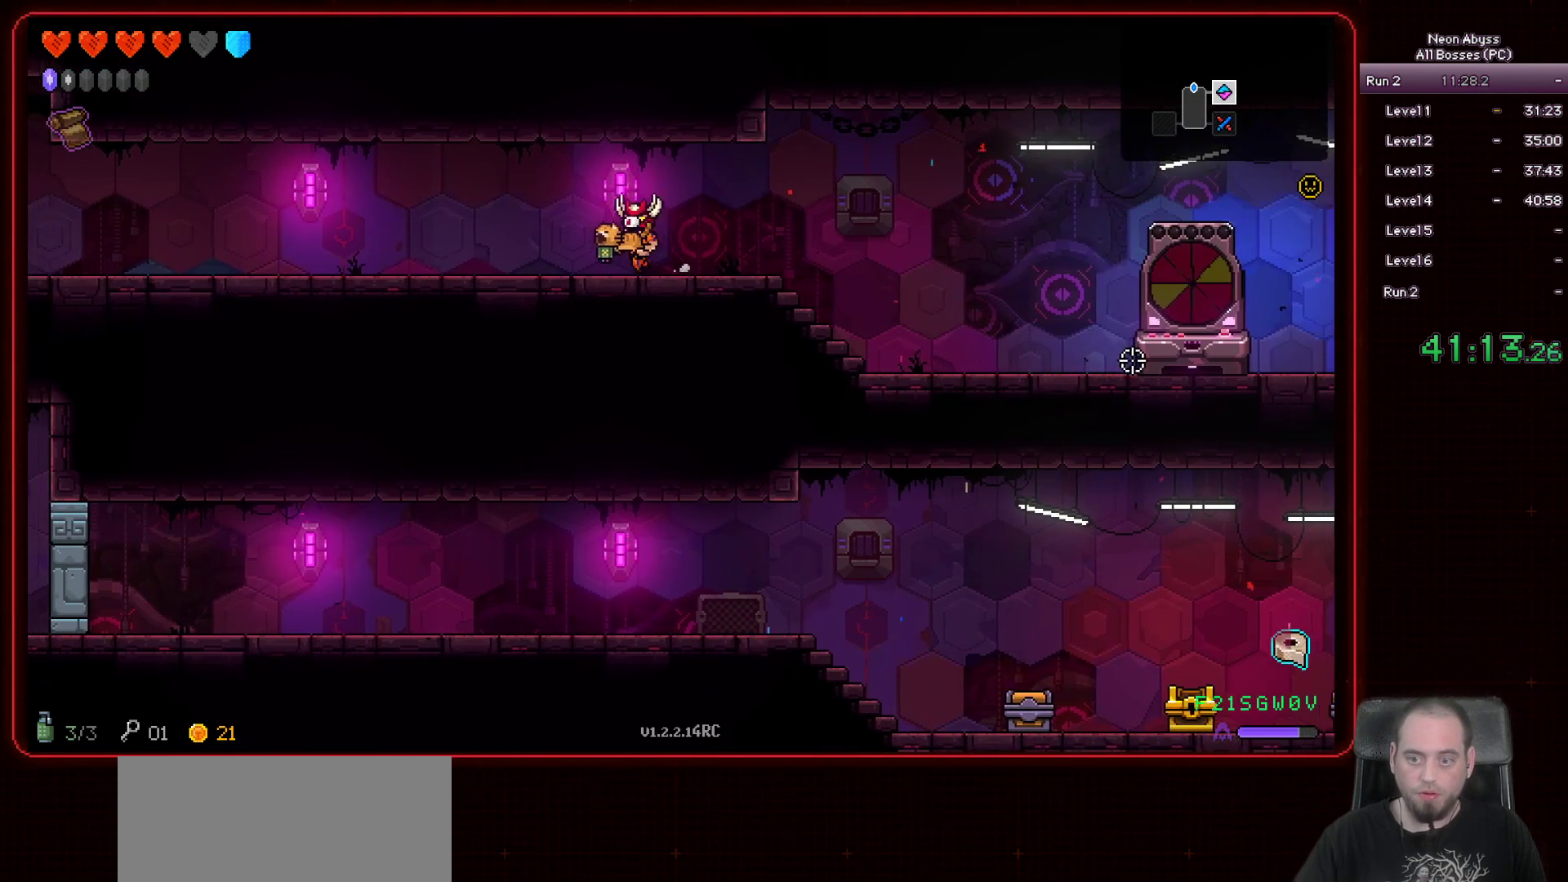
{"keys": ["a"], "mouse": [], "events": [[351, "shift", "down"], [501, "shift", "up"]]}
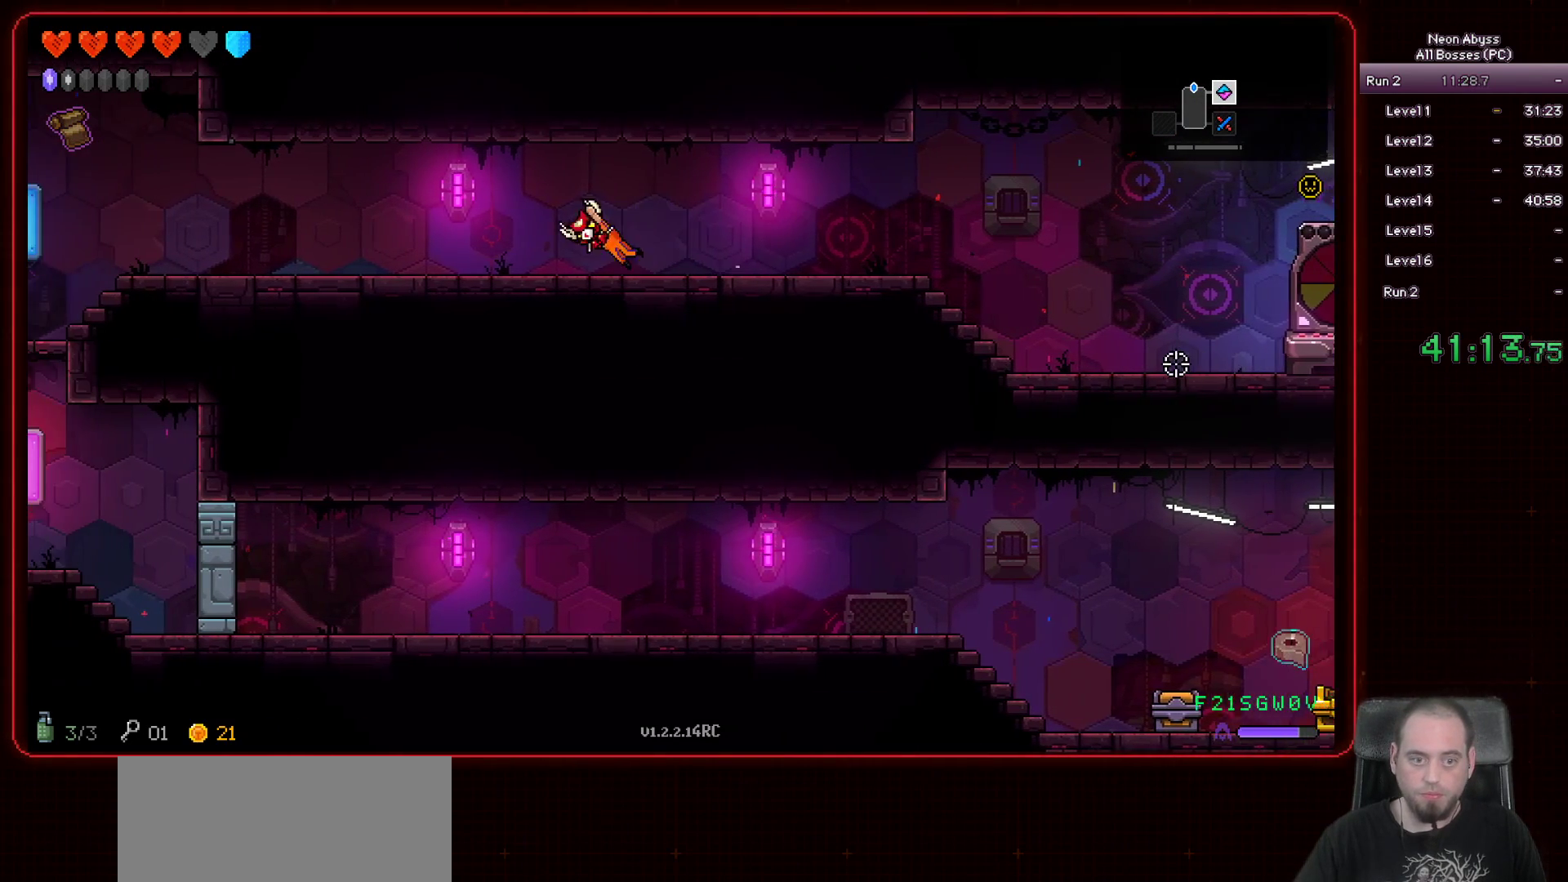
{"keys": ["a"], "mouse": [], "events": []}
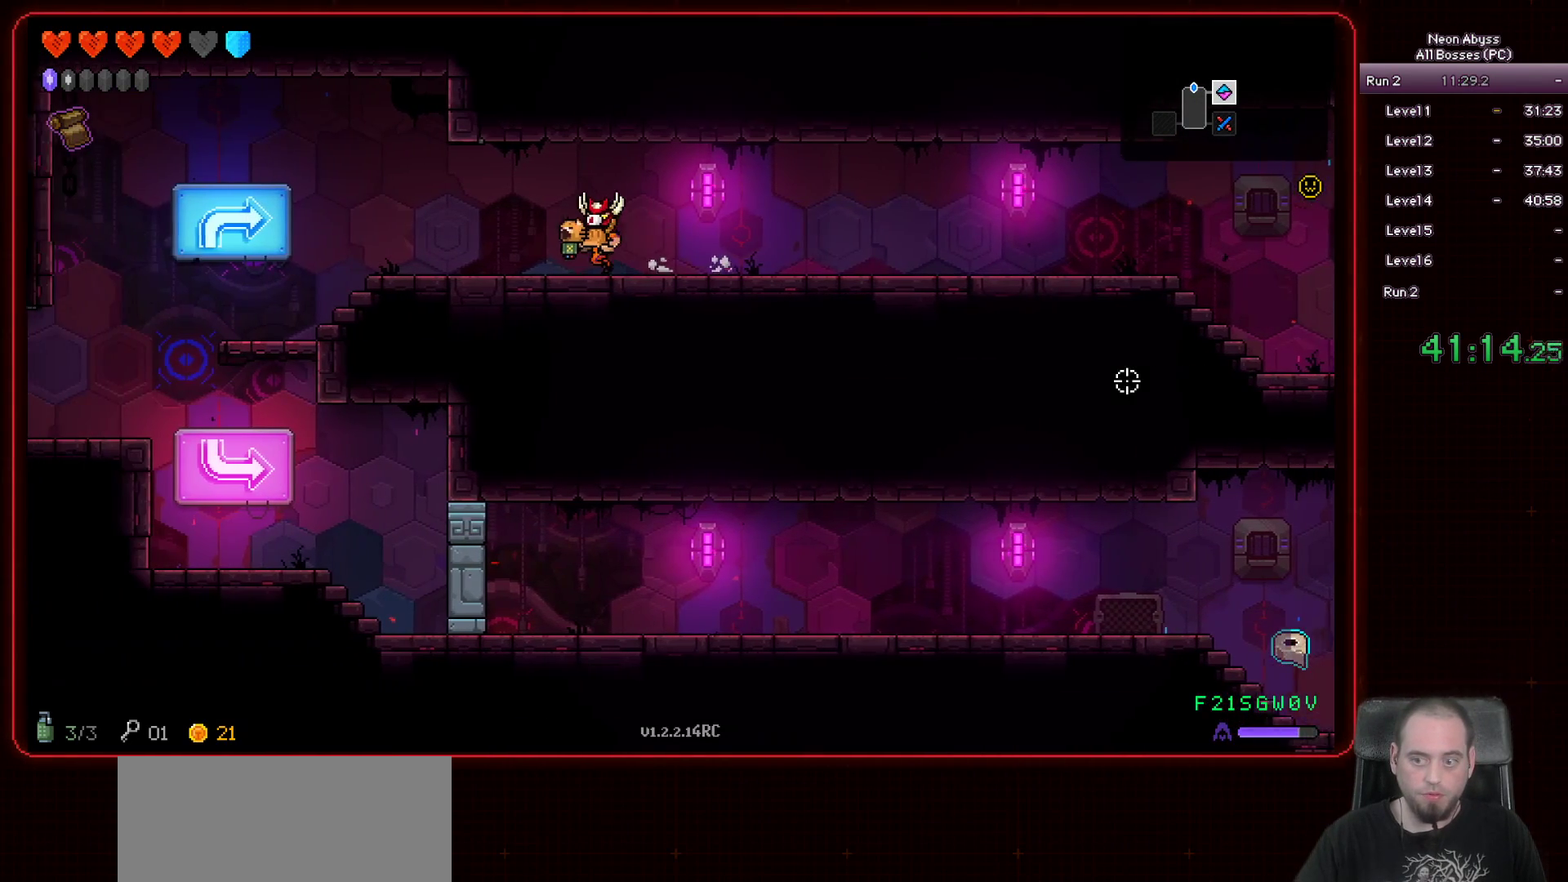
{"keys": ["a"], "mouse": [], "events": []}
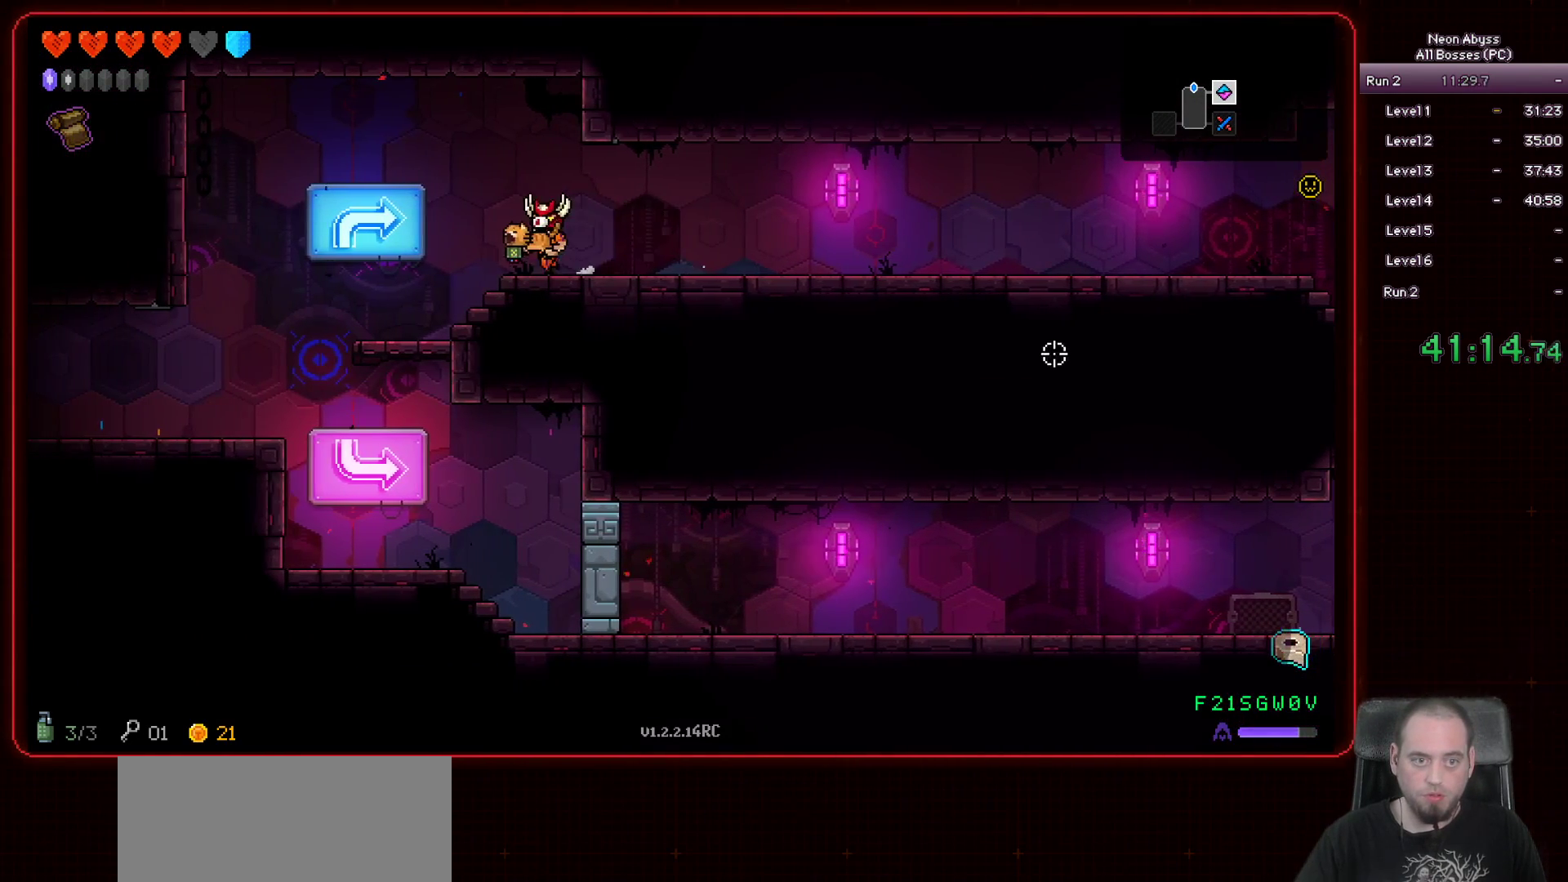
{"keys": ["a"], "mouse": [], "events": []}
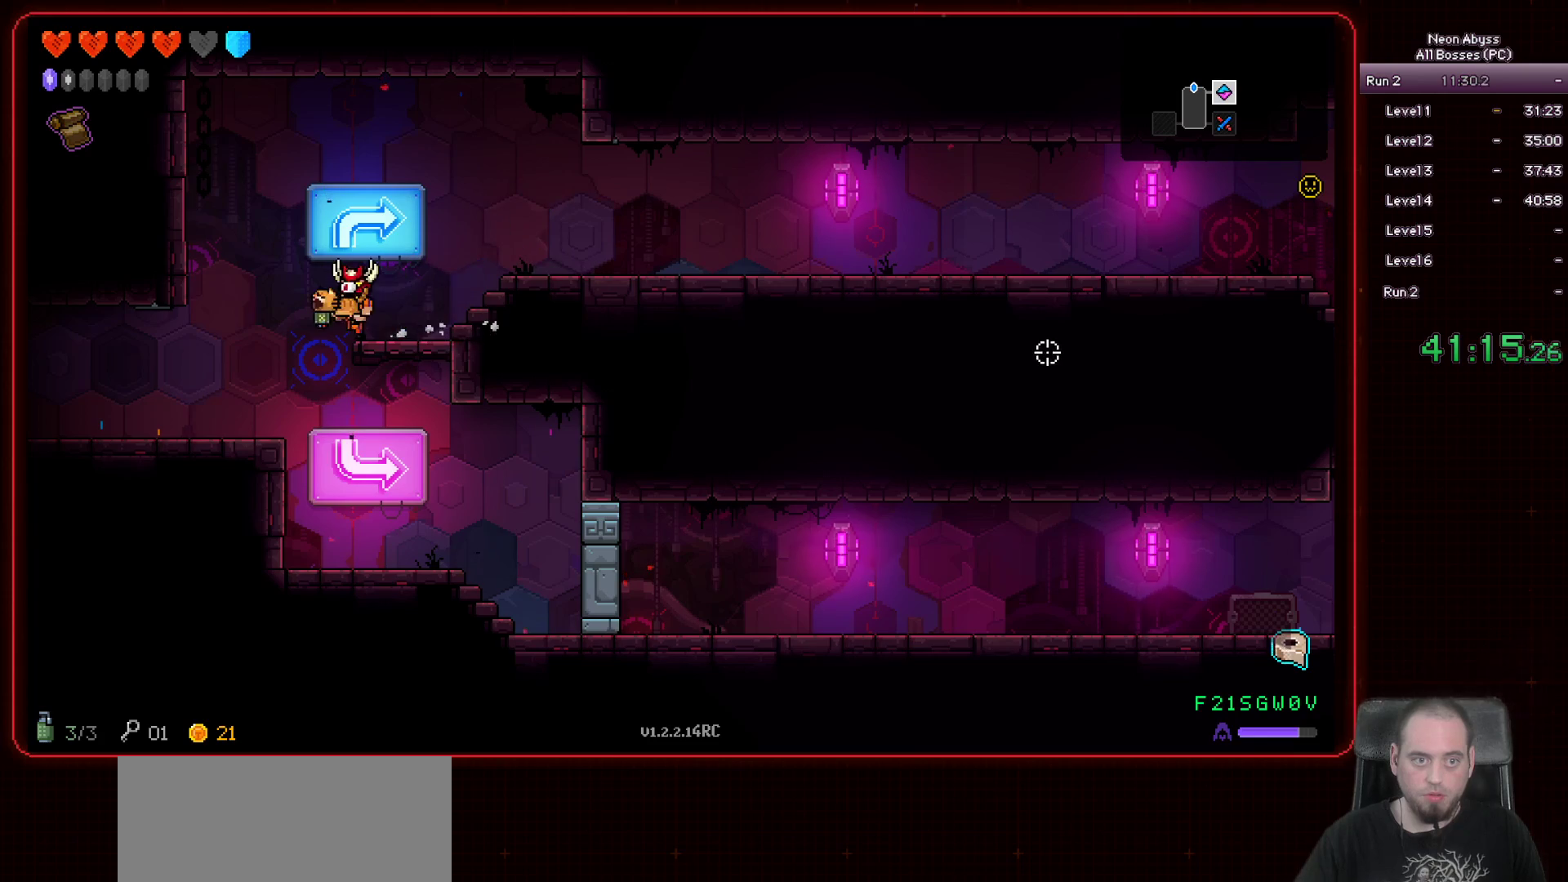
{"keys": ["a"], "mouse": [], "events": []}
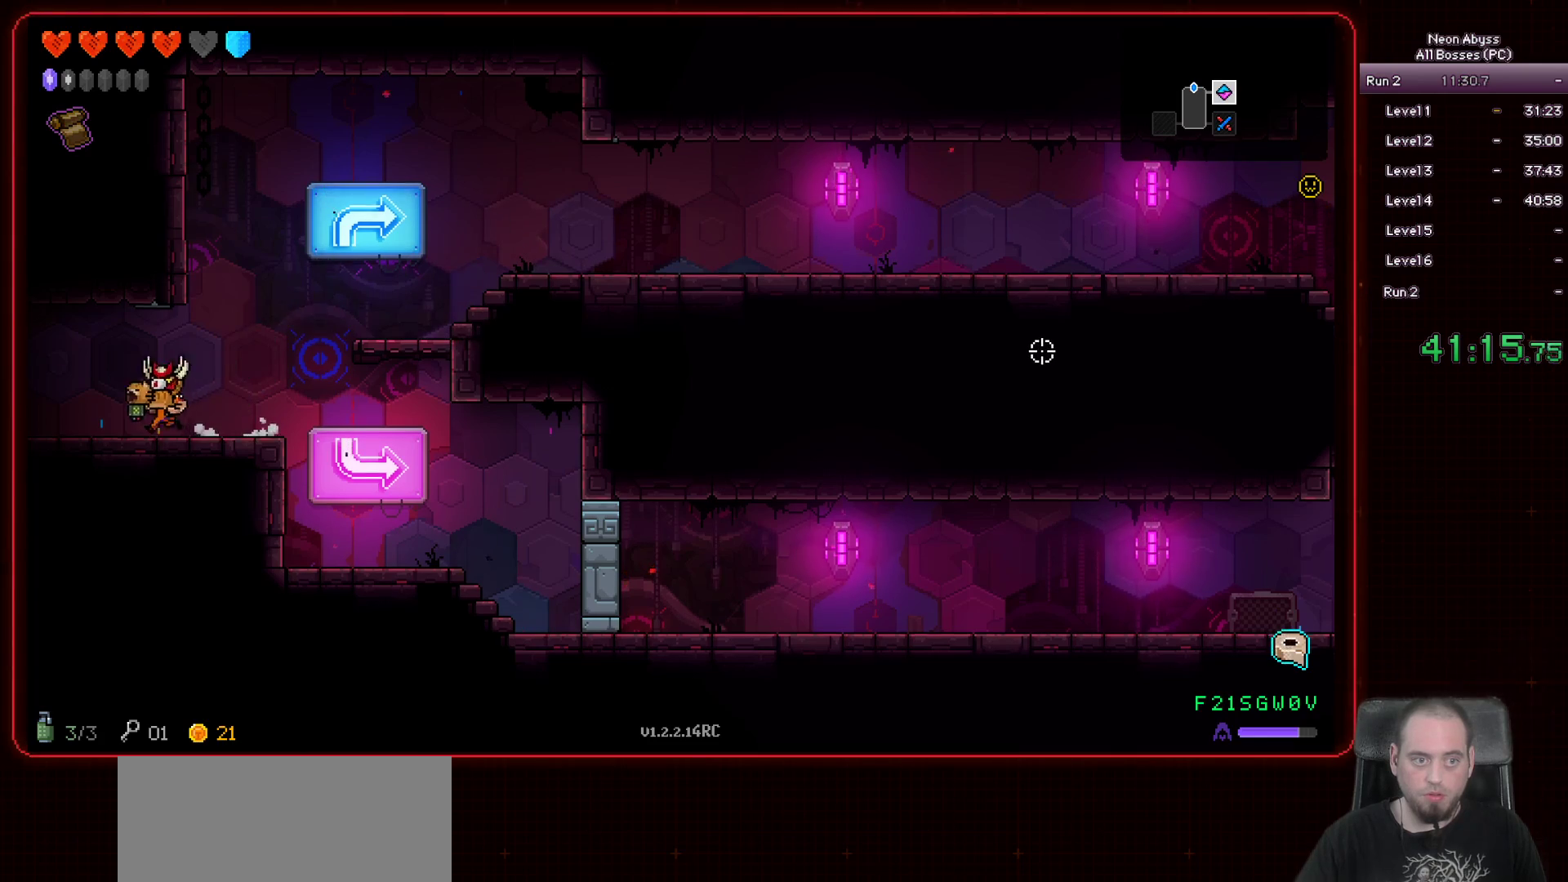
{"keys": ["a"], "mouse": [], "events": []}
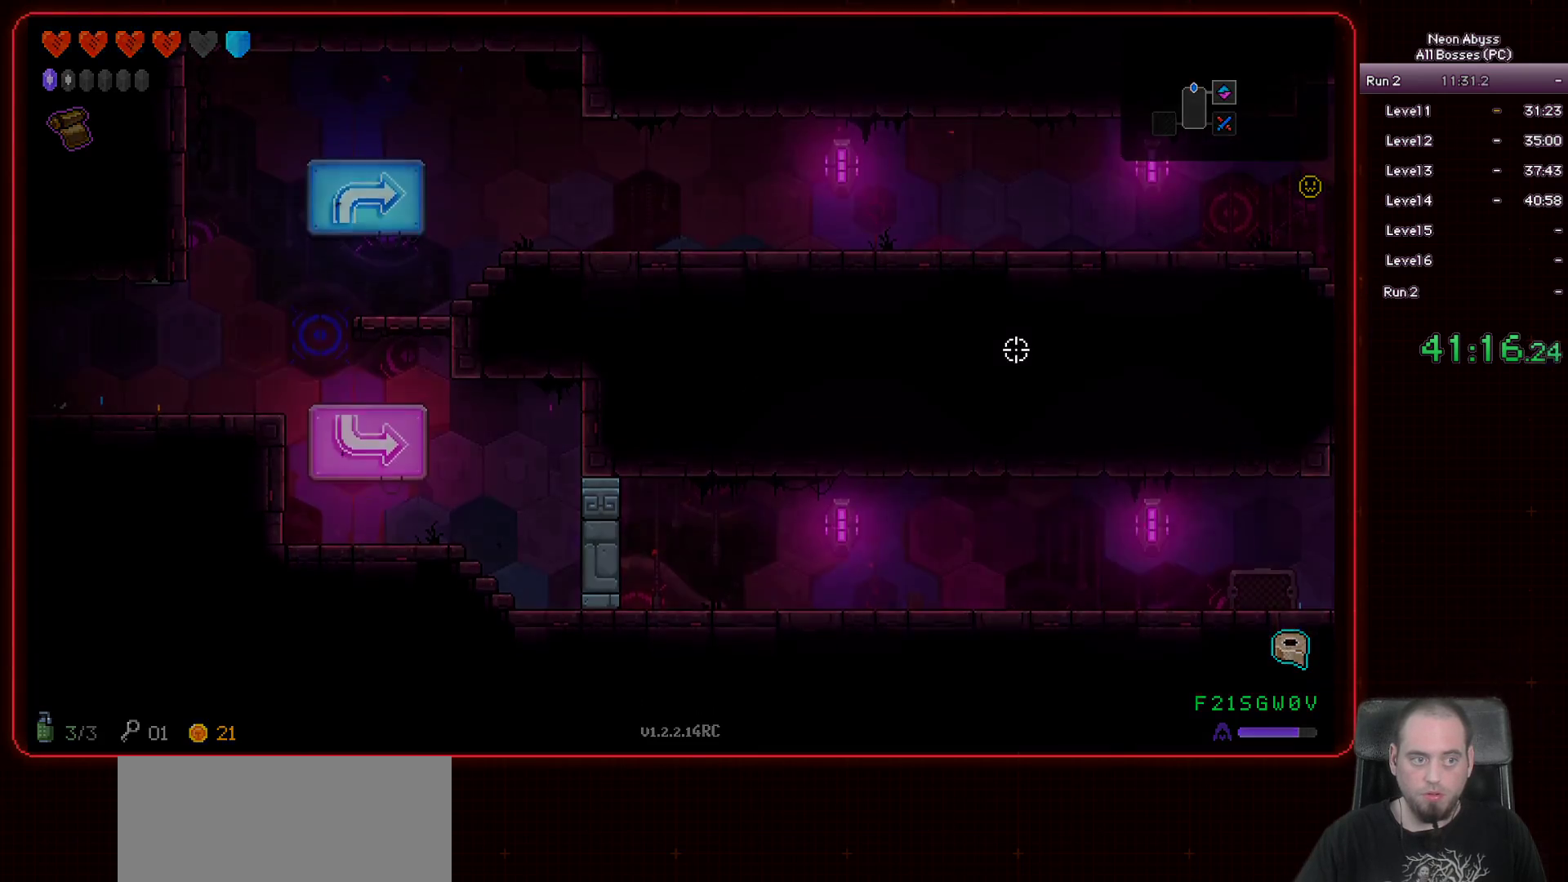
{"keys": ["a"], "mouse": [], "events": []}
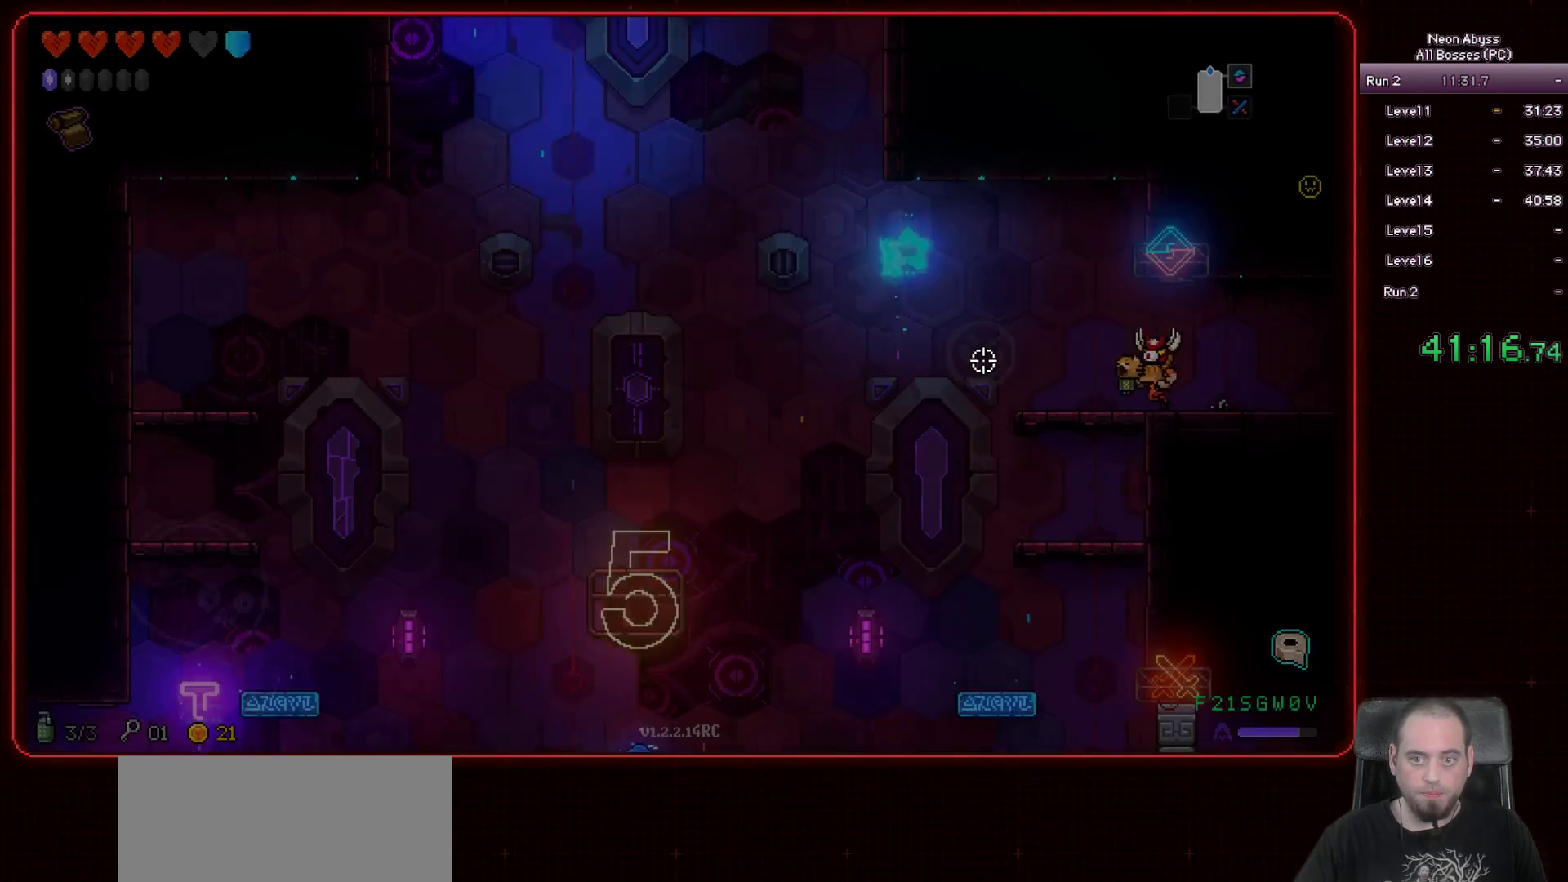
{"keys": ["a", "s"], "mouse": [], "events": [[117, "s", "down"]]}
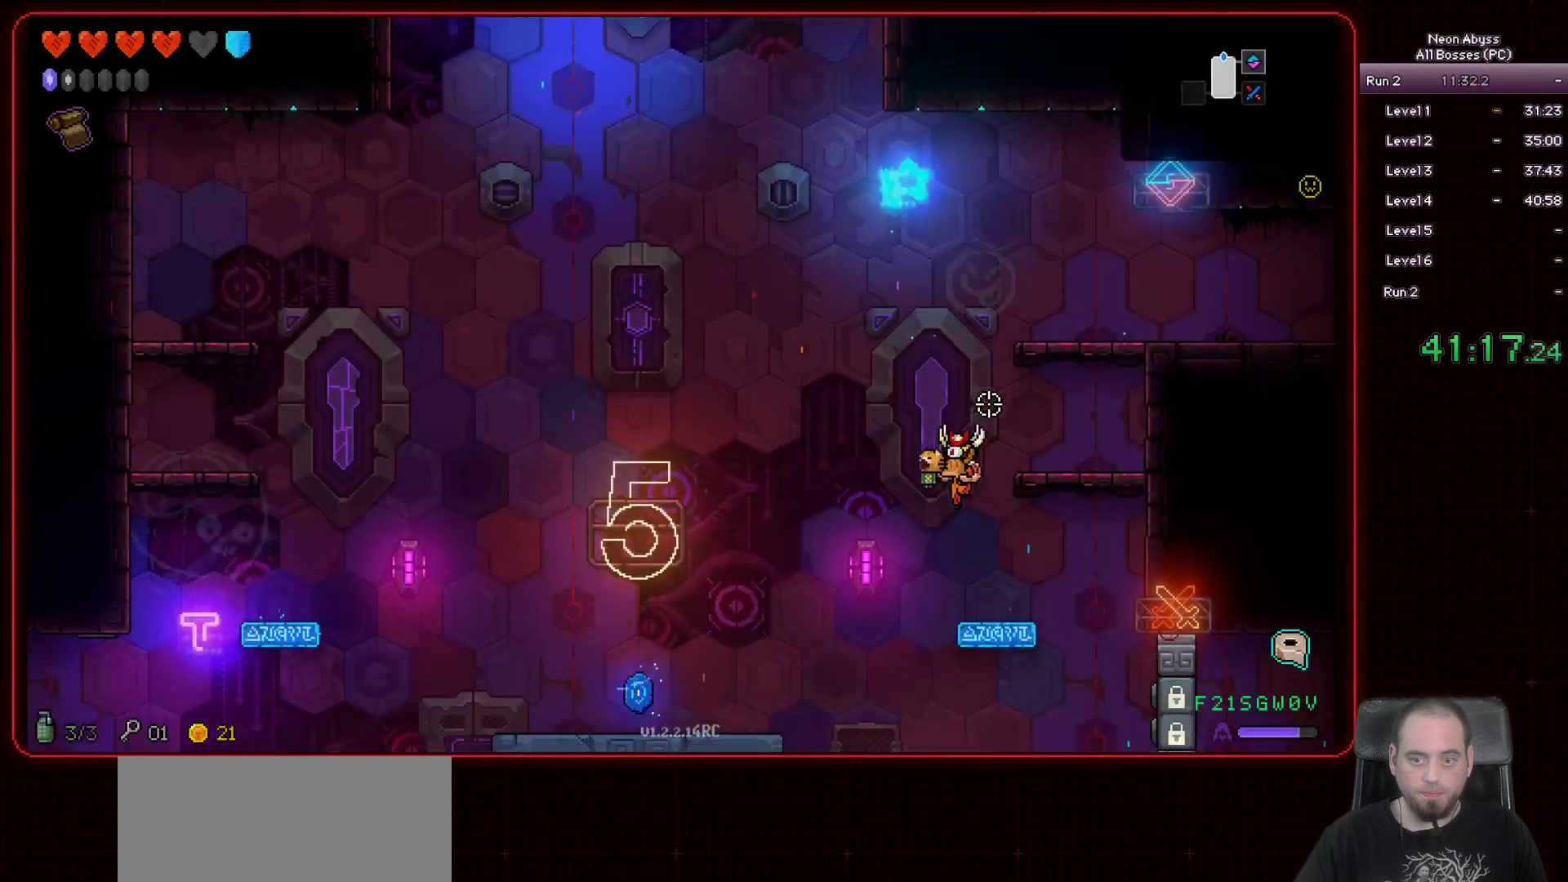
{"keys": ["a"], "mouse": [], "events": [[134, "s", "up"]]}
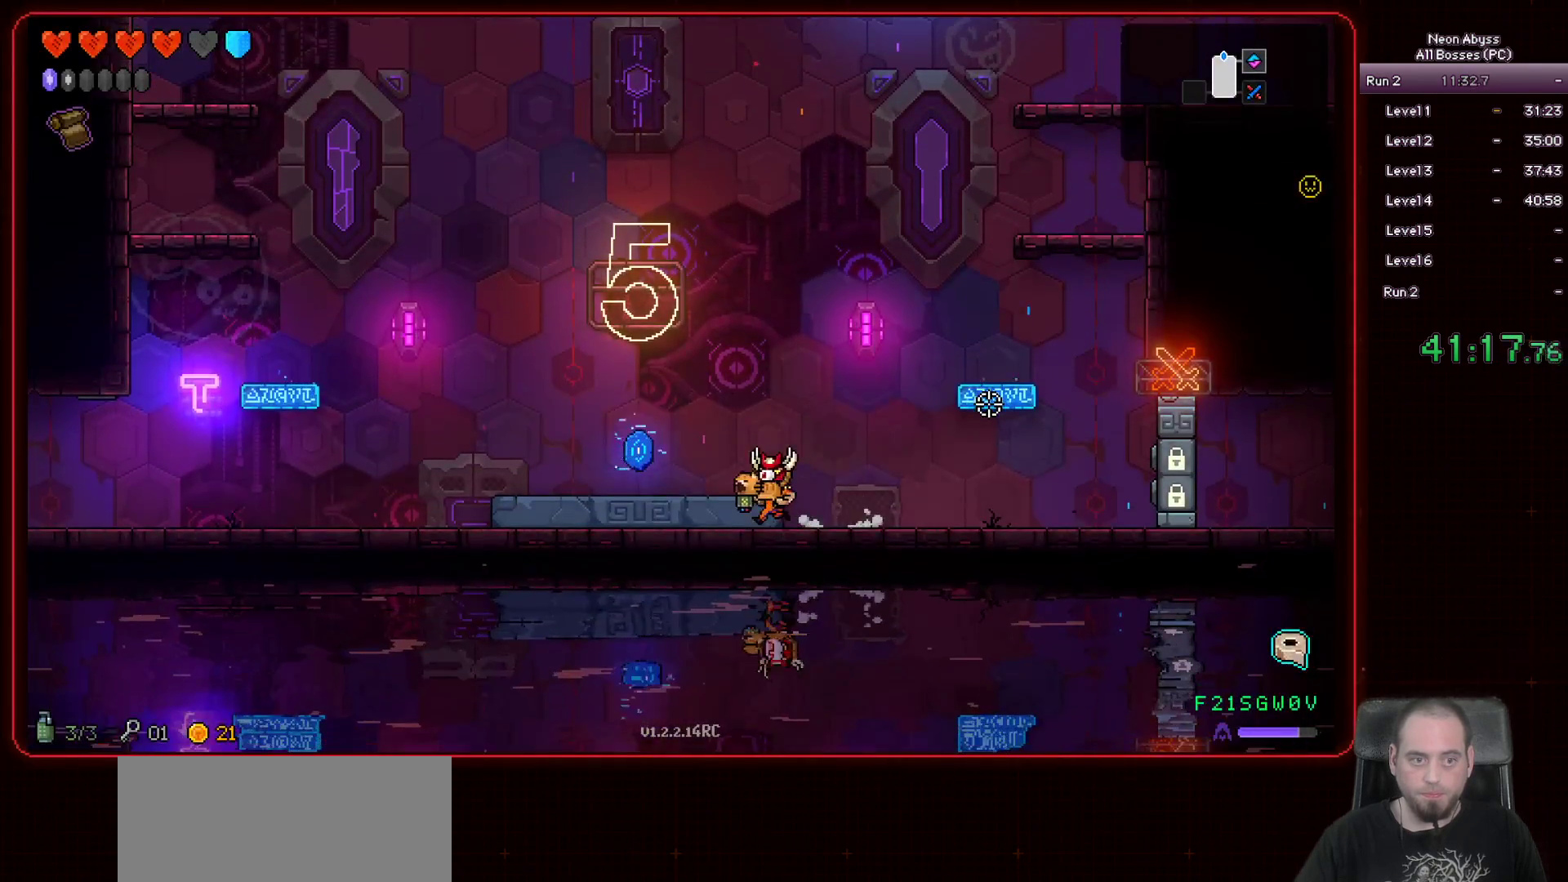
{"keys": ["a", "space"], "mouse": [], "events": [[450, "space", "down"]]}
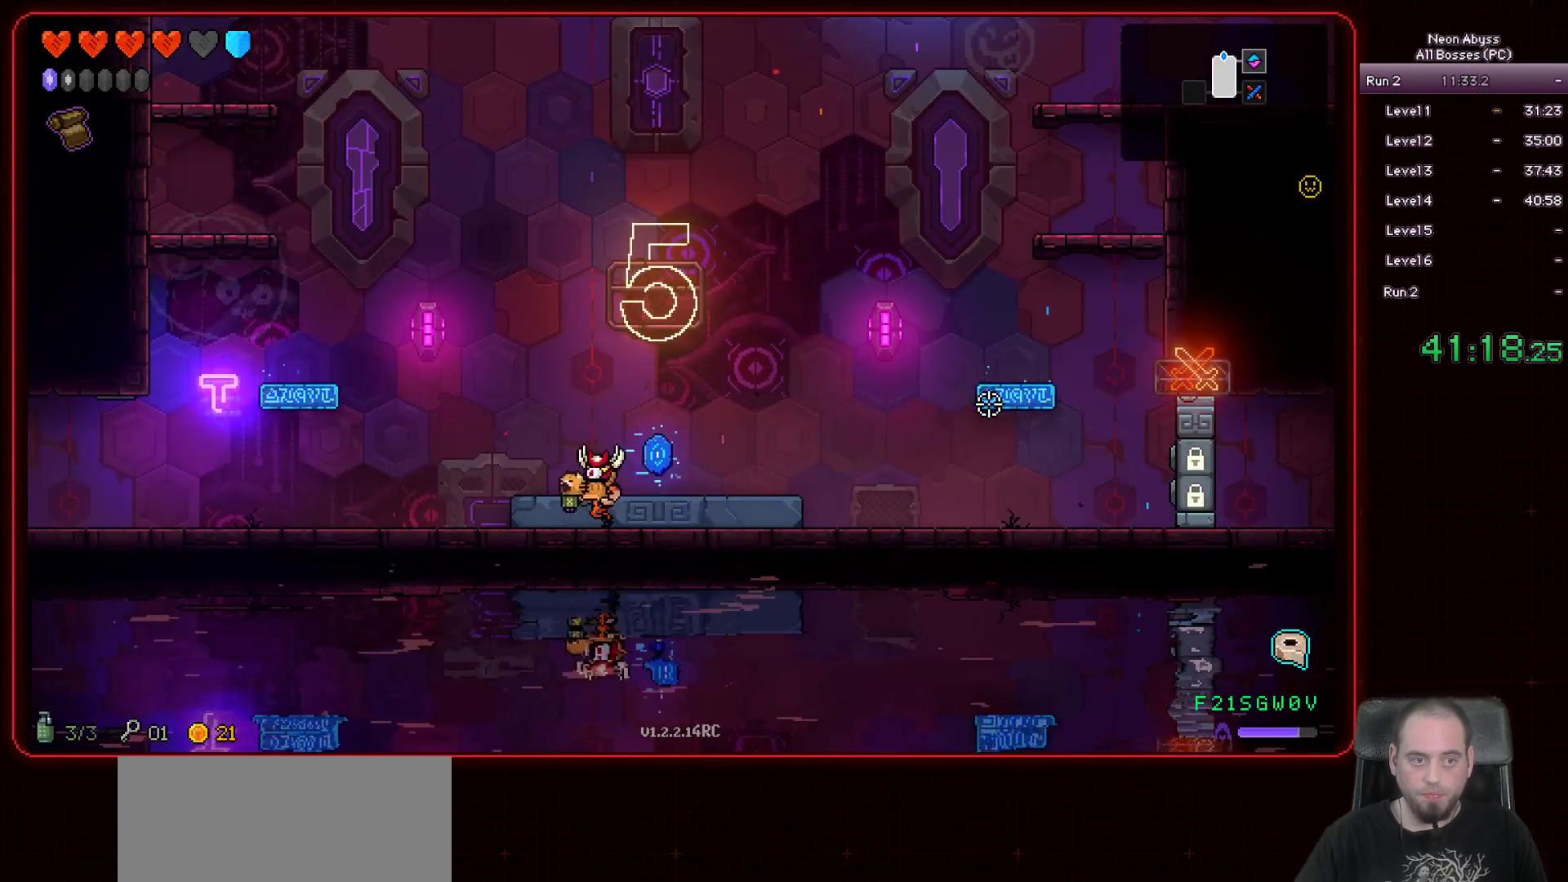
{"keys": ["a"], "mouse": [], "events": [[351, "space", "up"]]}
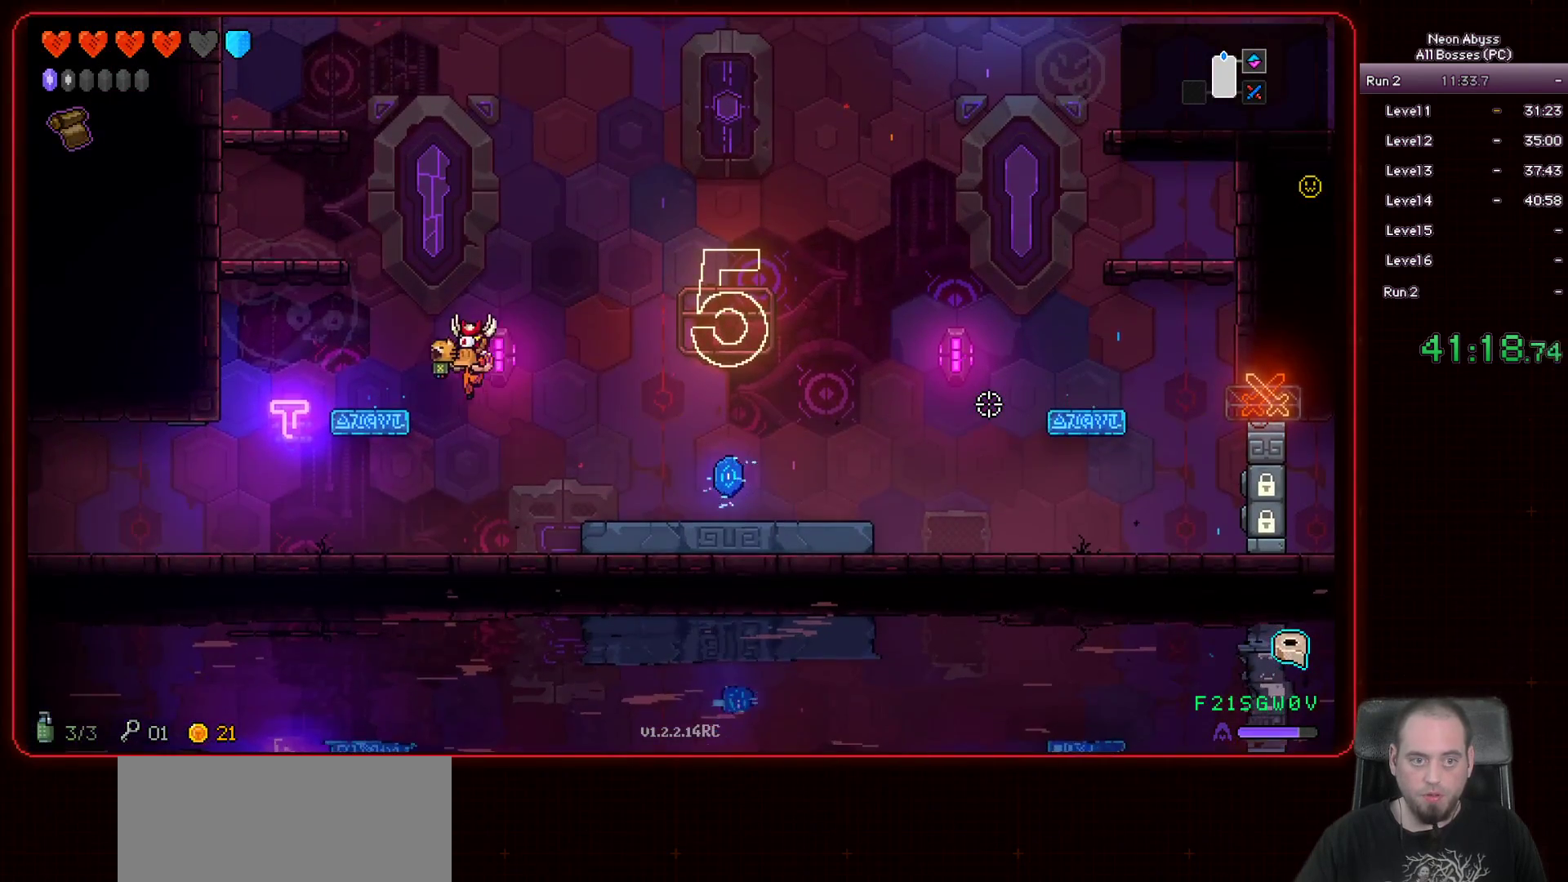
{"keys": [], "mouse": [], "events": [[217, "a", "up"], [267, "space", "down"], [417, "space", "up"]]}
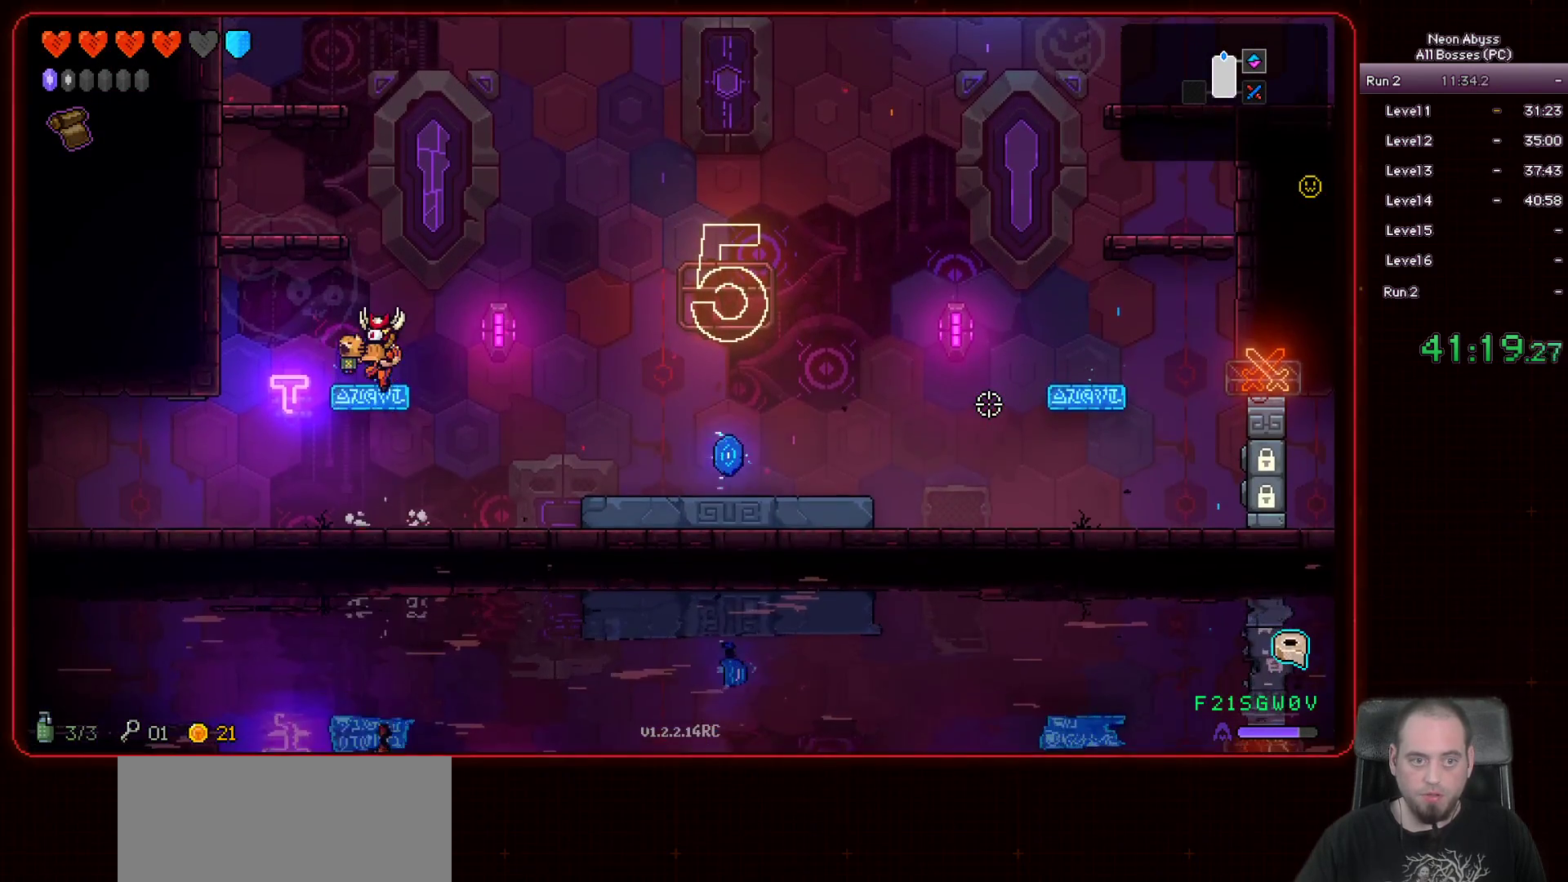
{"keys": [], "mouse": [], "events": []}
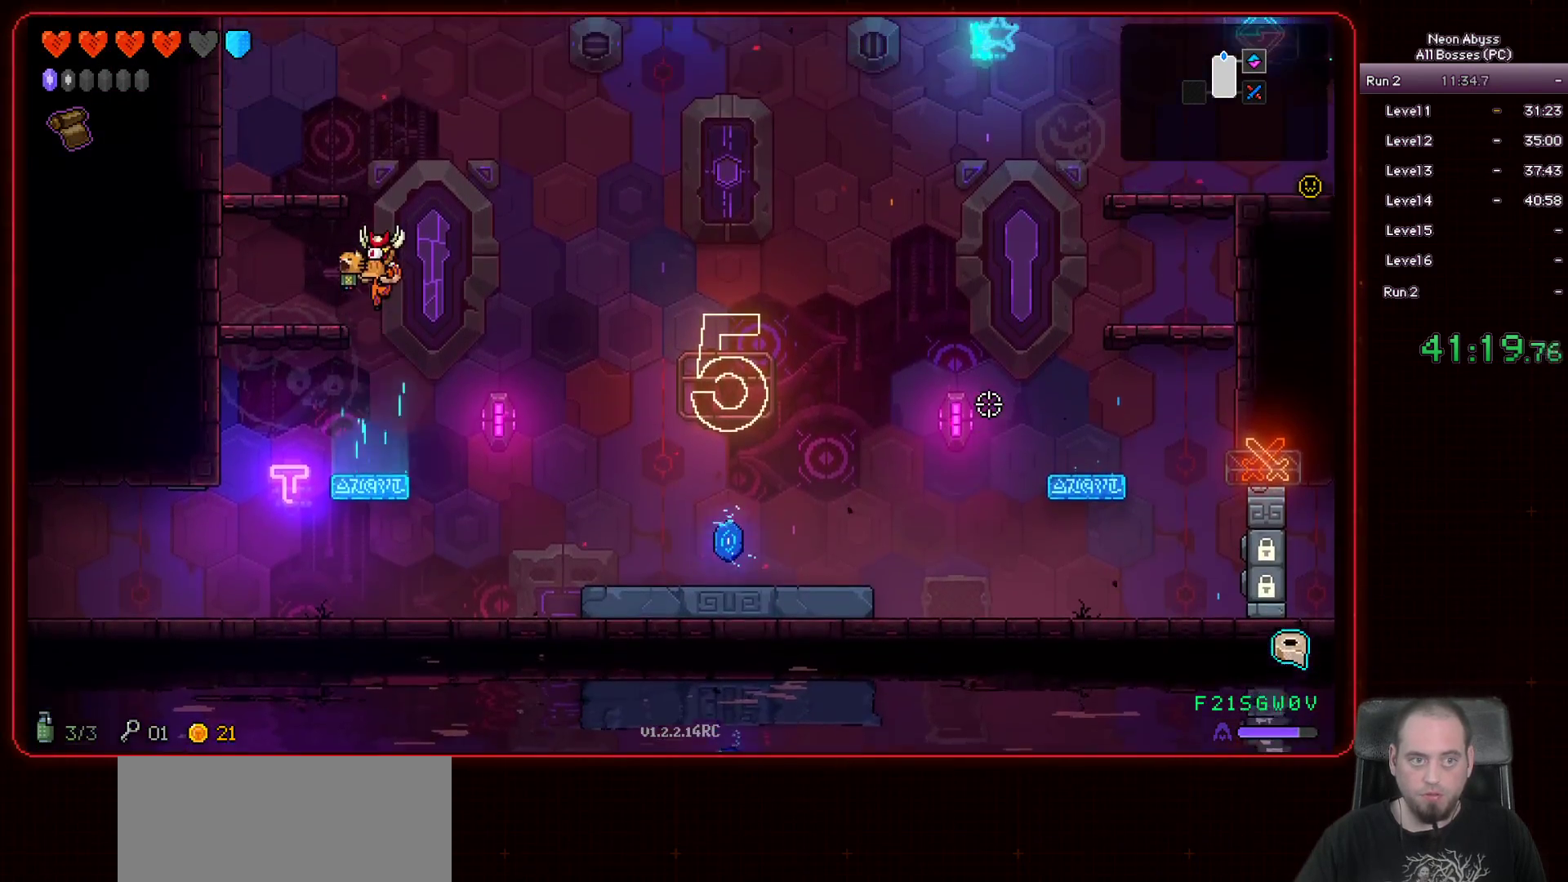
{"keys": [], "mouse": [], "events": [[50, "f", "down"], [133, "f", "up"]]}
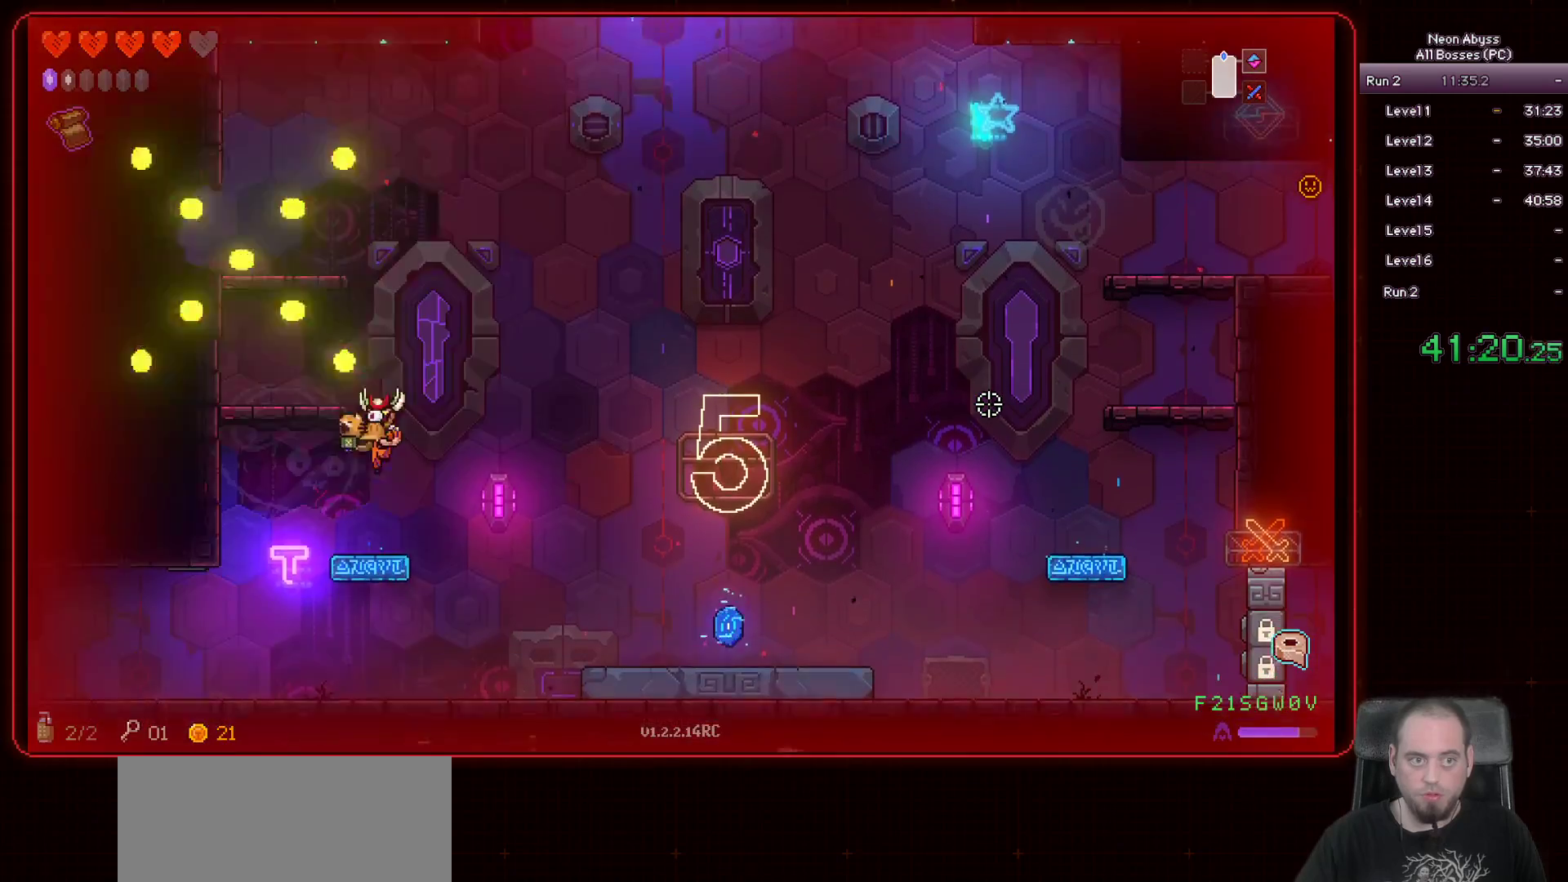
{"keys": ["a"], "mouse": [], "events": [[434, "a", "down"]]}
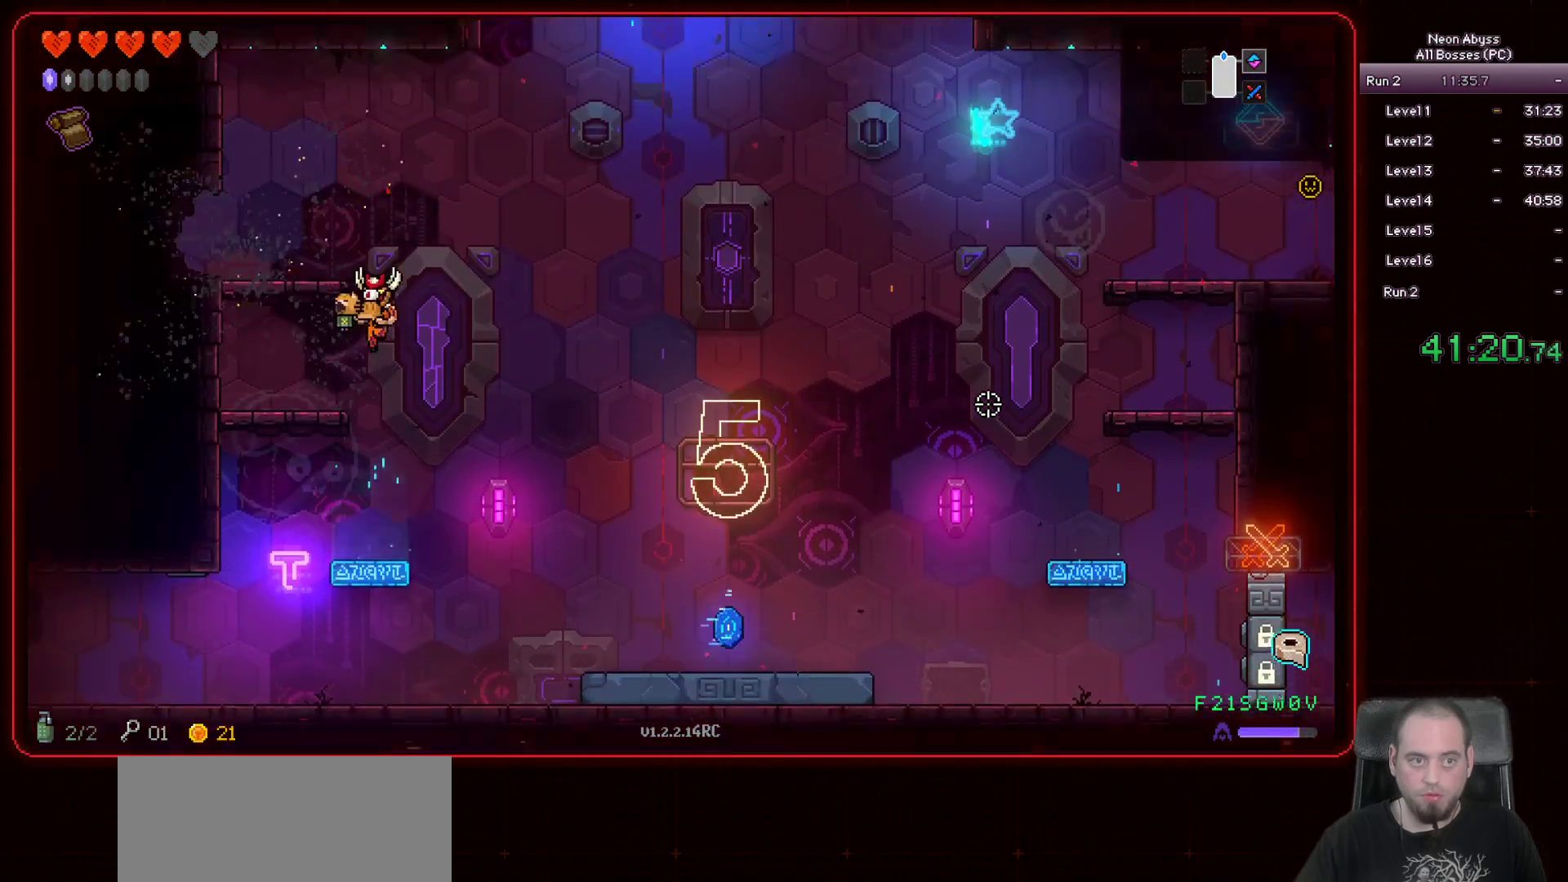
{"keys": ["a"], "mouse": [], "events": [[250, "space", "down"], [450, "space", "up"]]}
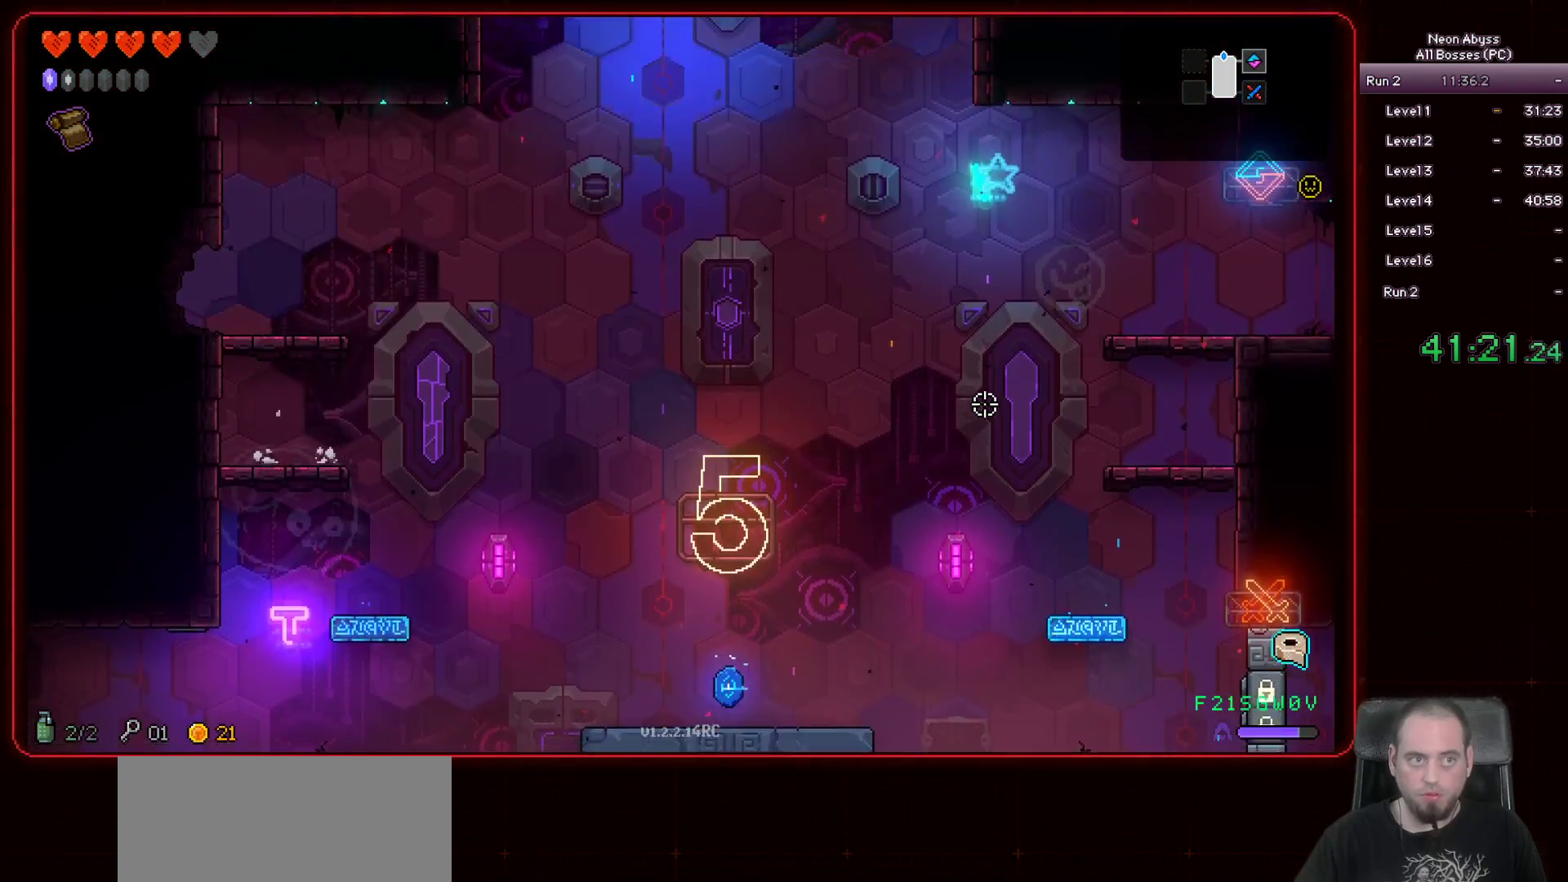
{"keys": ["a"], "mouse": [], "events": []}